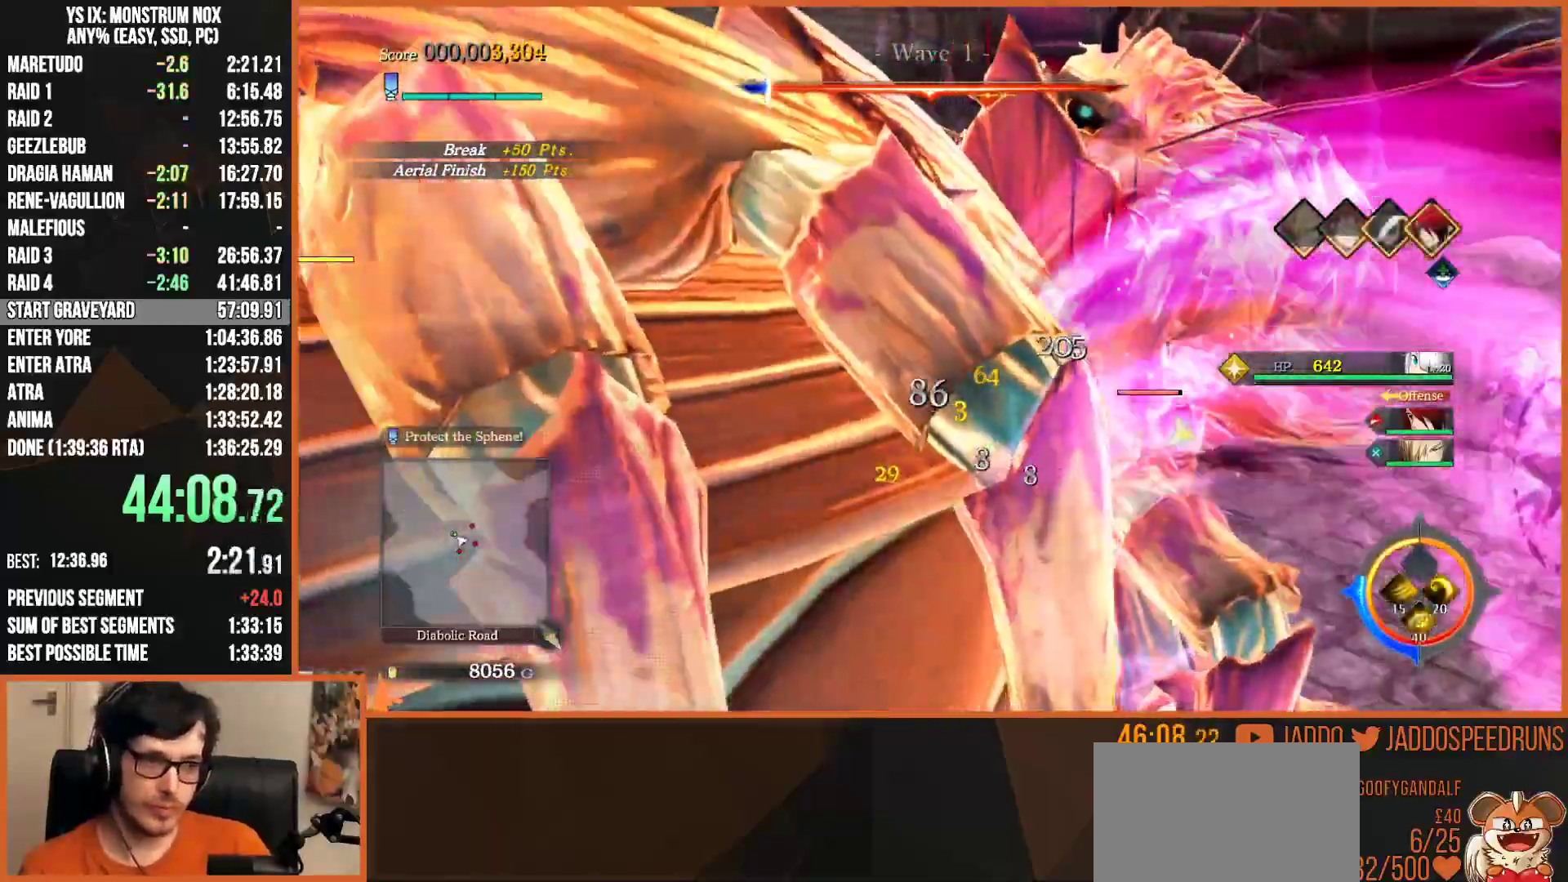
Gameplay with a controller (PlayStation layout); each line is a JSON object with the inputs held at the frame after it. "events" lists button and stick changes between this image and that frame as [ms after this image, input, new state], when the widget could be followed in between. Not read: START.
{"buttons": ["L2", "R2"], "left_stick": "up-right", "right_stick": "center", "events": [[100, "left_stick", "right"], [150, "R1", "up"], [217, "R2", "up"], [250, "L2", "down"], [250, "left_stick", "up-right"], [267, "right_stick", "center"], [367, "CROSS", "down"], [367, "R2", "down"], [450, "CROSS", "up"]]}
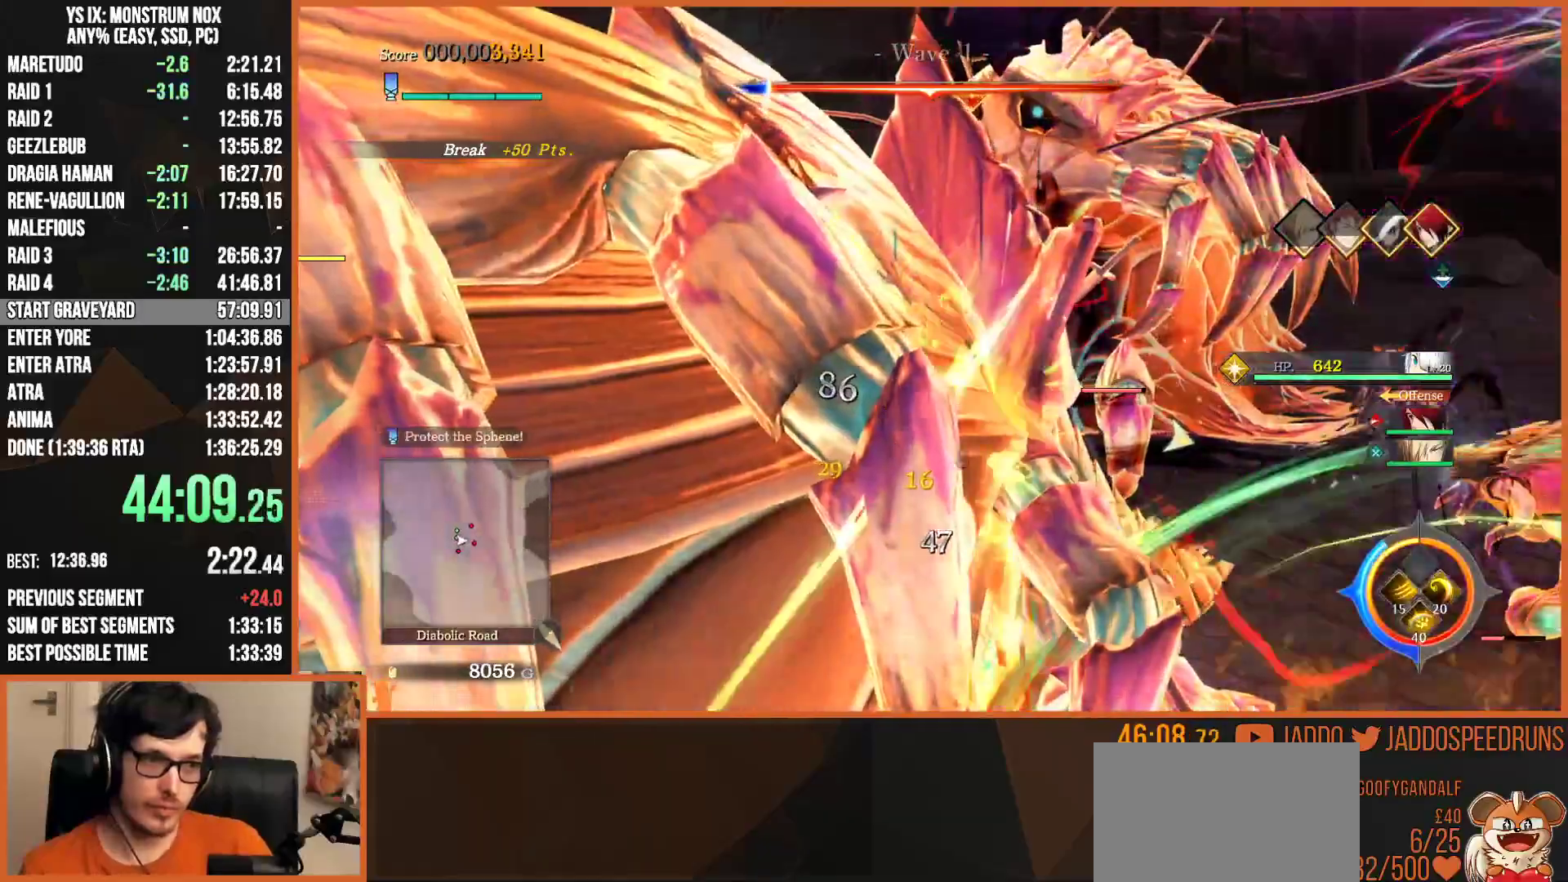
{"buttons": ["L2", "R2"], "left_stick": "up", "right_stick": "center", "events": [[50, "CROSS", "down"], [117, "CROSS", "up"], [200, "CROSS", "down"], [283, "CROSS", "up"], [317, "left_stick", "up"], [367, "CROSS", "down"], [433, "CROSS", "up"]]}
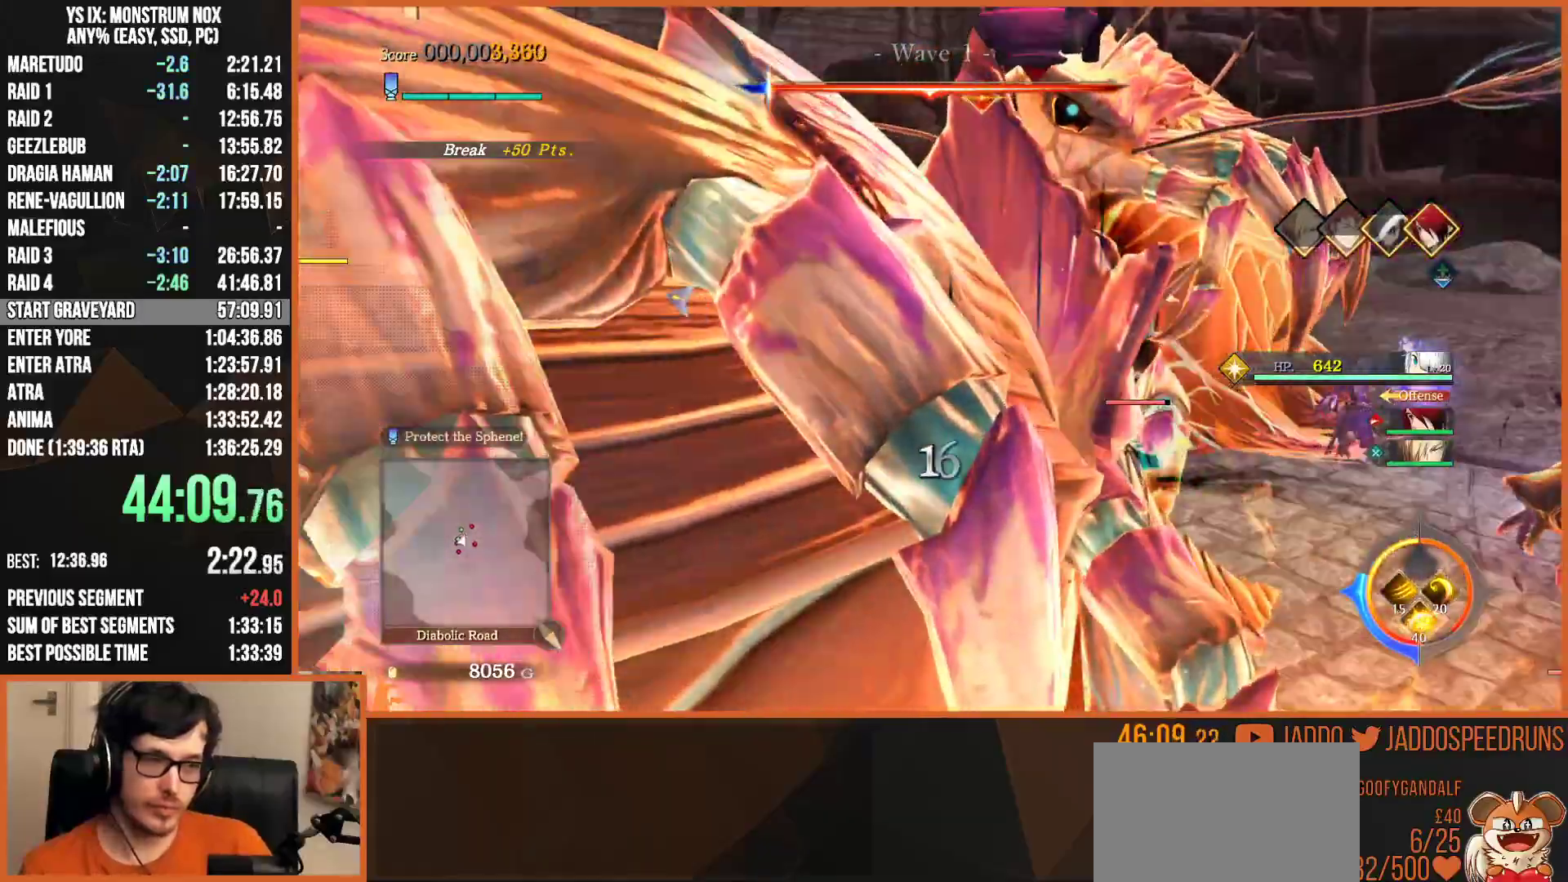
{"buttons": ["L2"], "left_stick": "up-right", "right_stick": "center"}
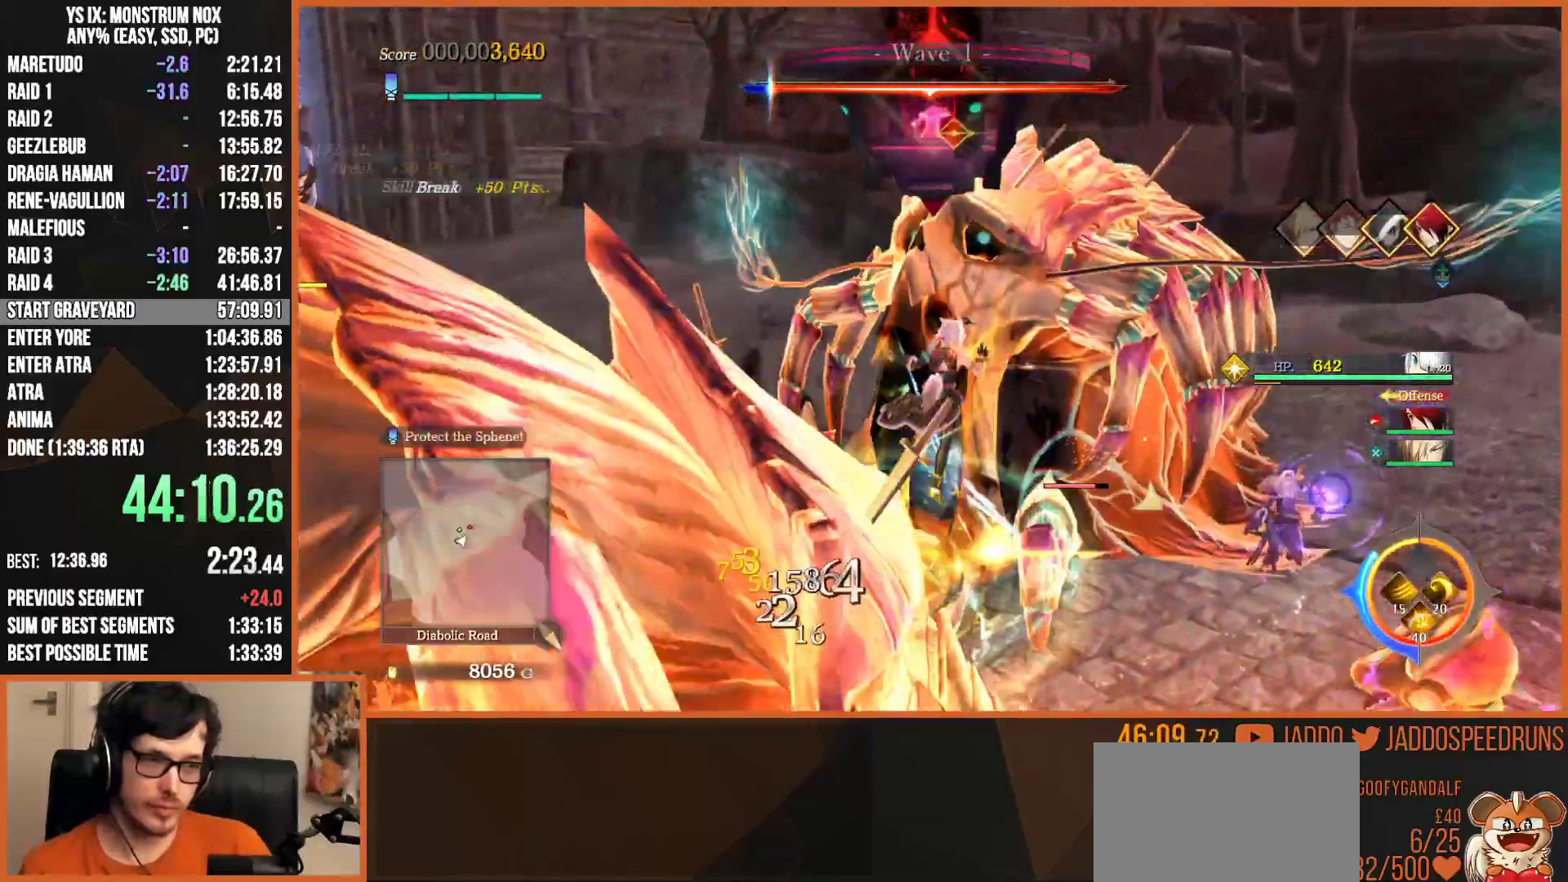
{"buttons": ["SQUARE", "L2"], "left_stick": "up-right", "right_stick": "center", "events": [[83, "SQUARE", "down"], [183, "SQUARE", "up"], [267, "SQUARE", "down"], [350, "SQUARE", "up"], [433, "SQUARE", "down"]]}
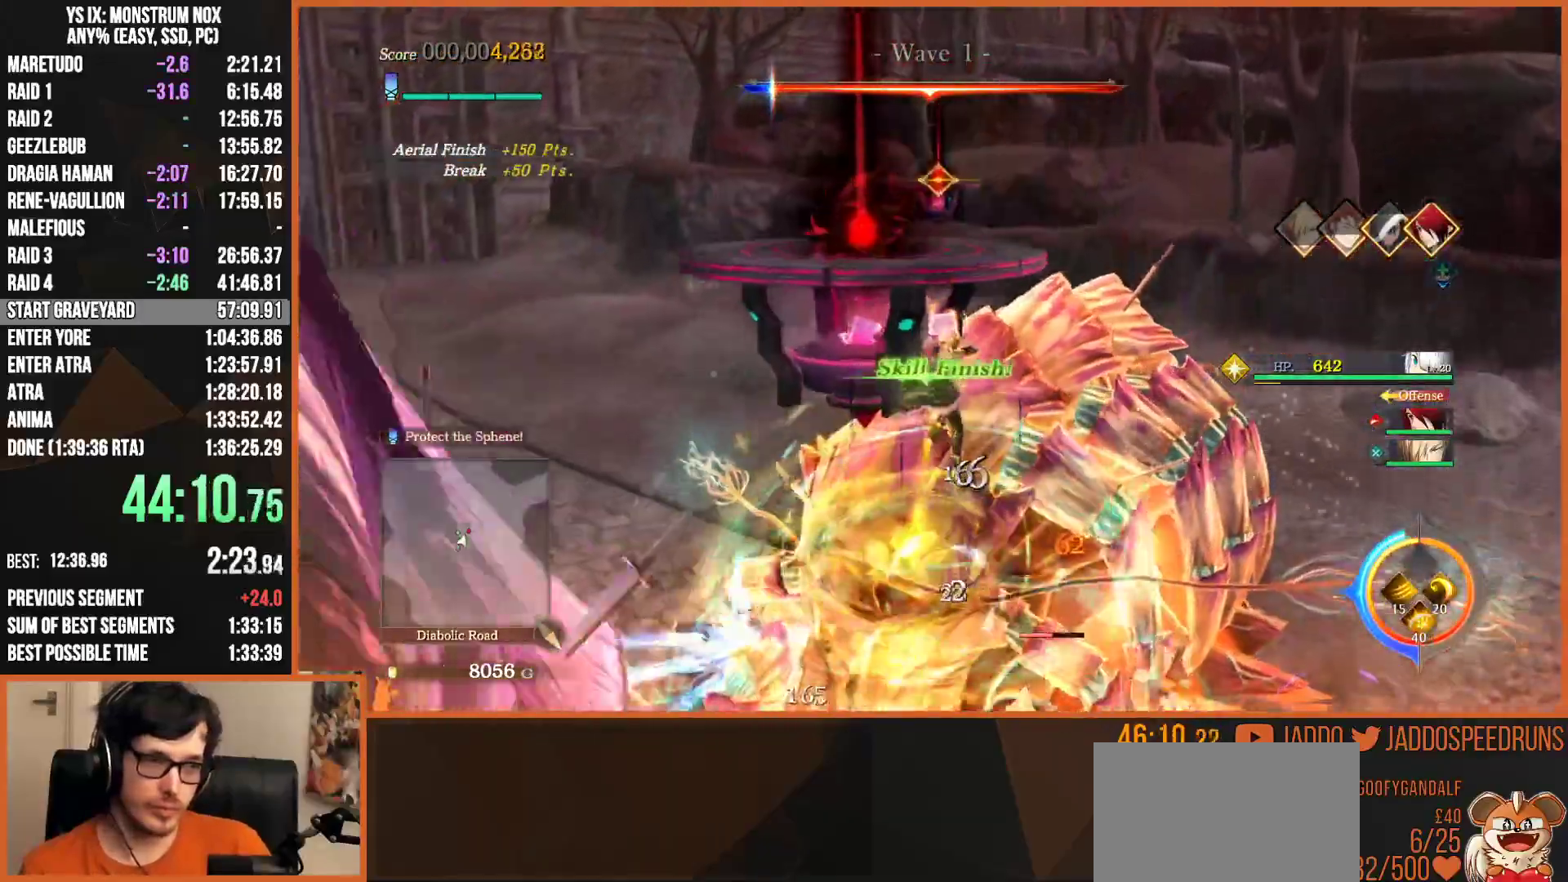
{"buttons": ["L2"], "left_stick": "up-right", "right_stick": "center", "events": [[17, "SQUARE", "up"], [83, "SQUARE", "down"], [150, "SQUARE", "up"], [200, "R2", "down"], [233, "CROSS", "down"], [317, "CROSS", "up"], [367, "CROSS", "down"], [467, "CROSS", "up"], [500, "R2", "up"]]}
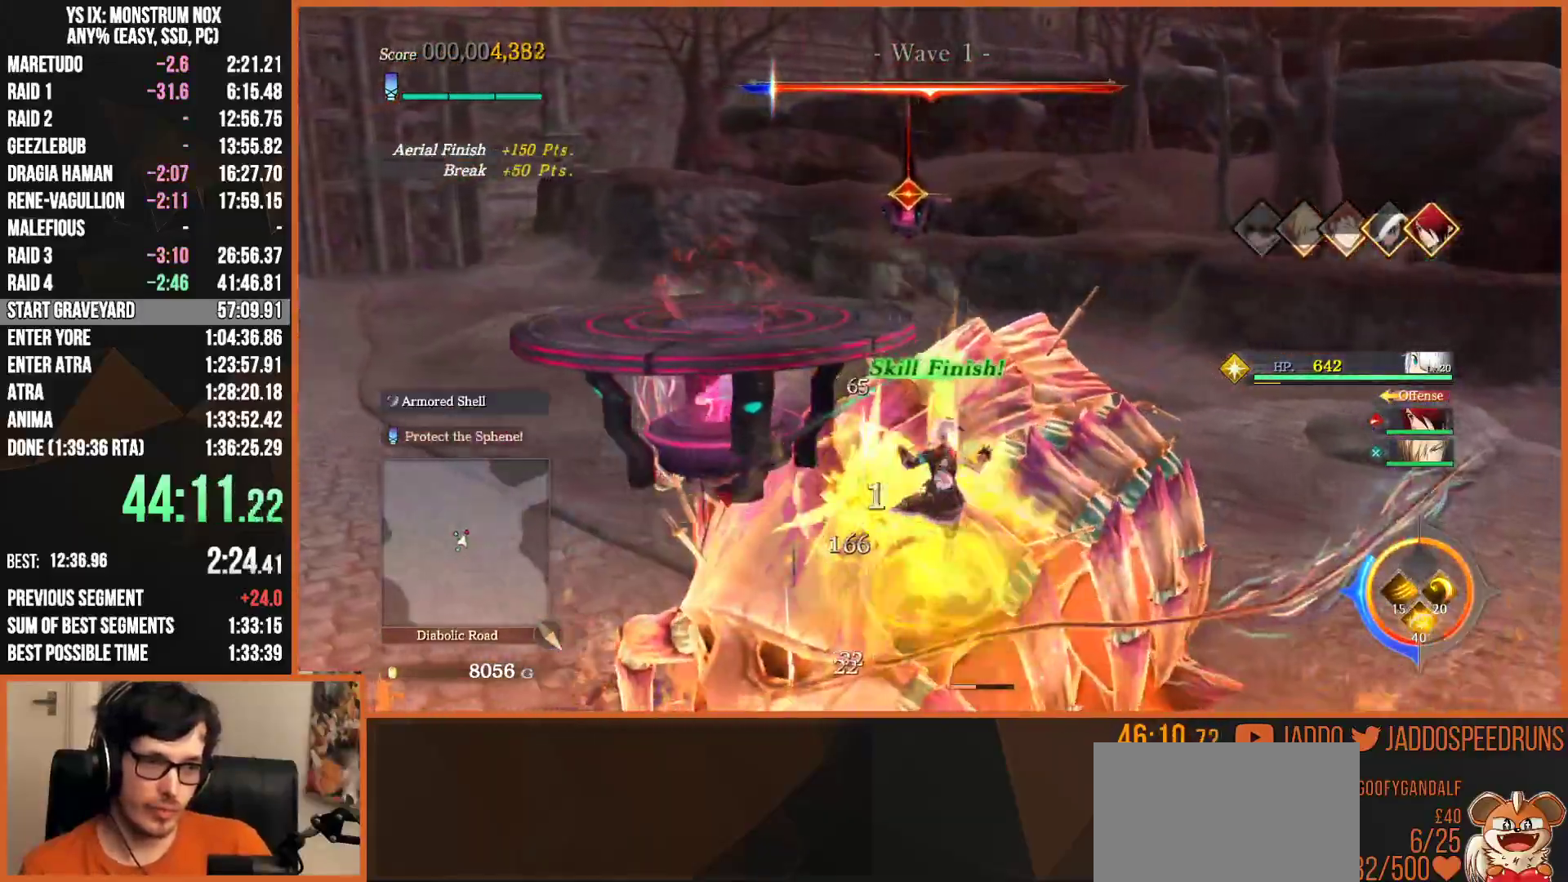
{"buttons": [], "left_stick": "up-right", "right_stick": "down-left", "events": [[117, "L2", "up"], [133, "right_stick", "down-left"]]}
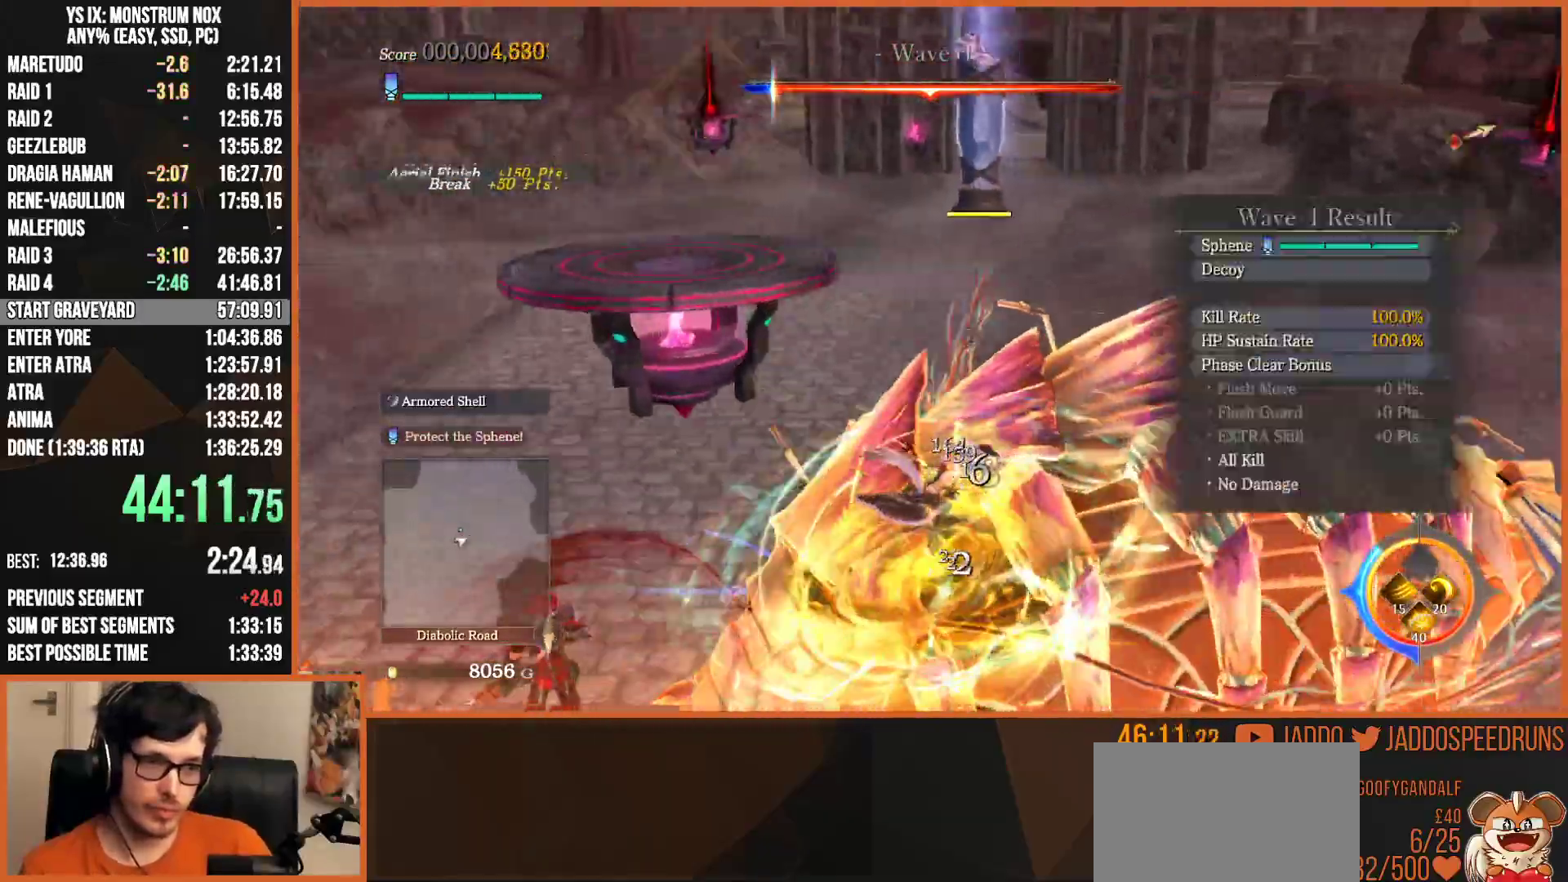
{"buttons": ["TRIANGLE"], "left_stick": "down", "right_stick": "left", "events": [[300, "left_stick", "down"], [317, "right_stick", "left"], [483, "TRIANGLE", "down"]]}
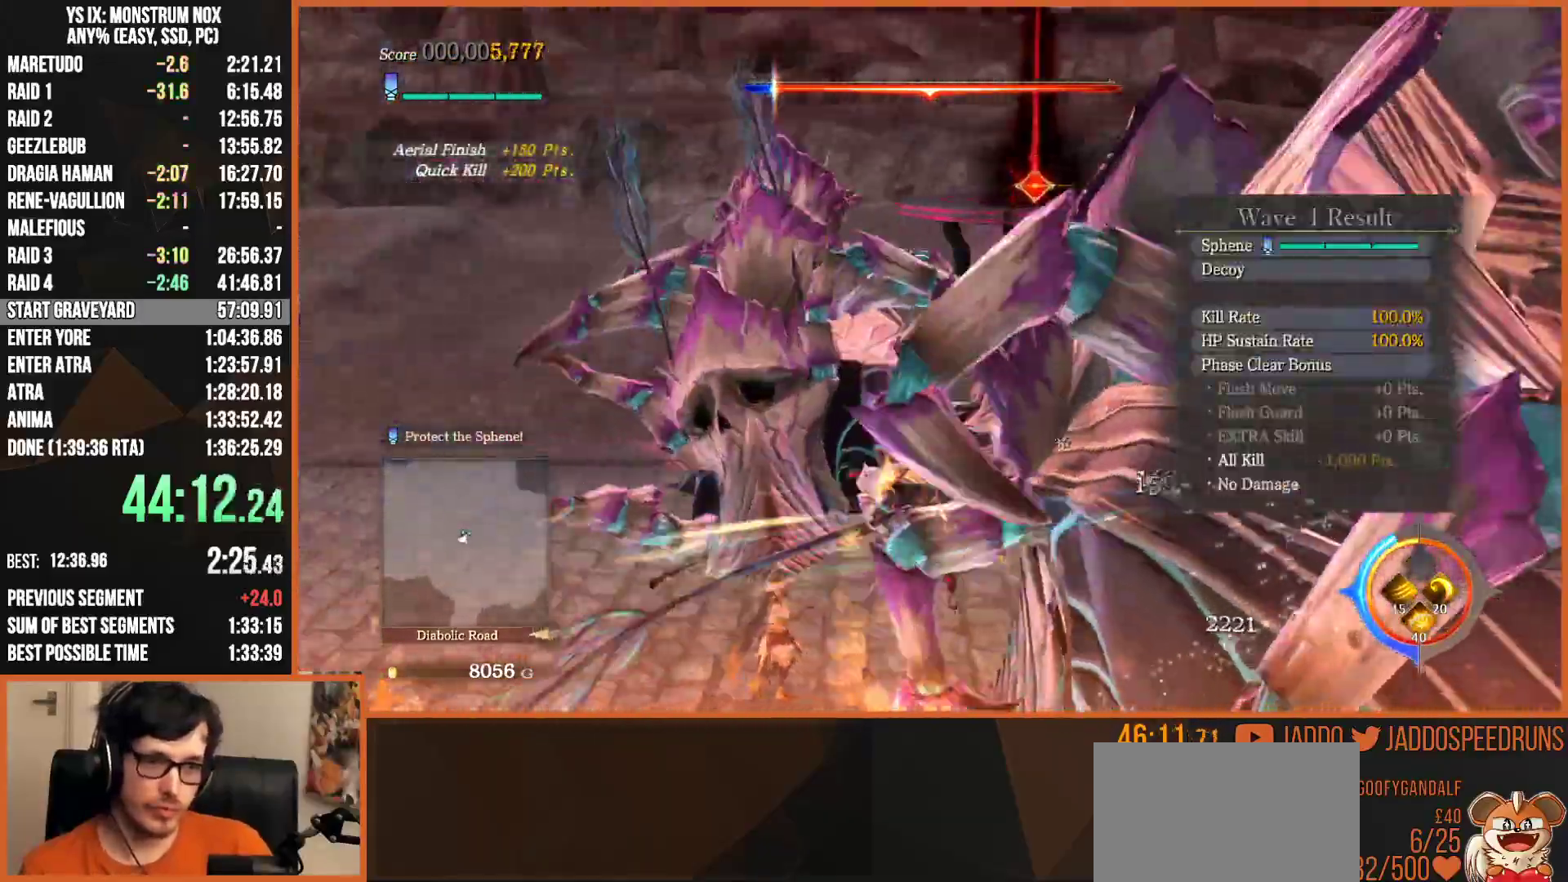
{"buttons": [], "left_stick": "down", "right_stick": "right", "events": [[33, "L2", "down"], [117, "TRIANGLE", "up"], [283, "L2", "up"], [317, "right_stick", "right"], [400, "L1", "down"], [500, "L1", "up"]]}
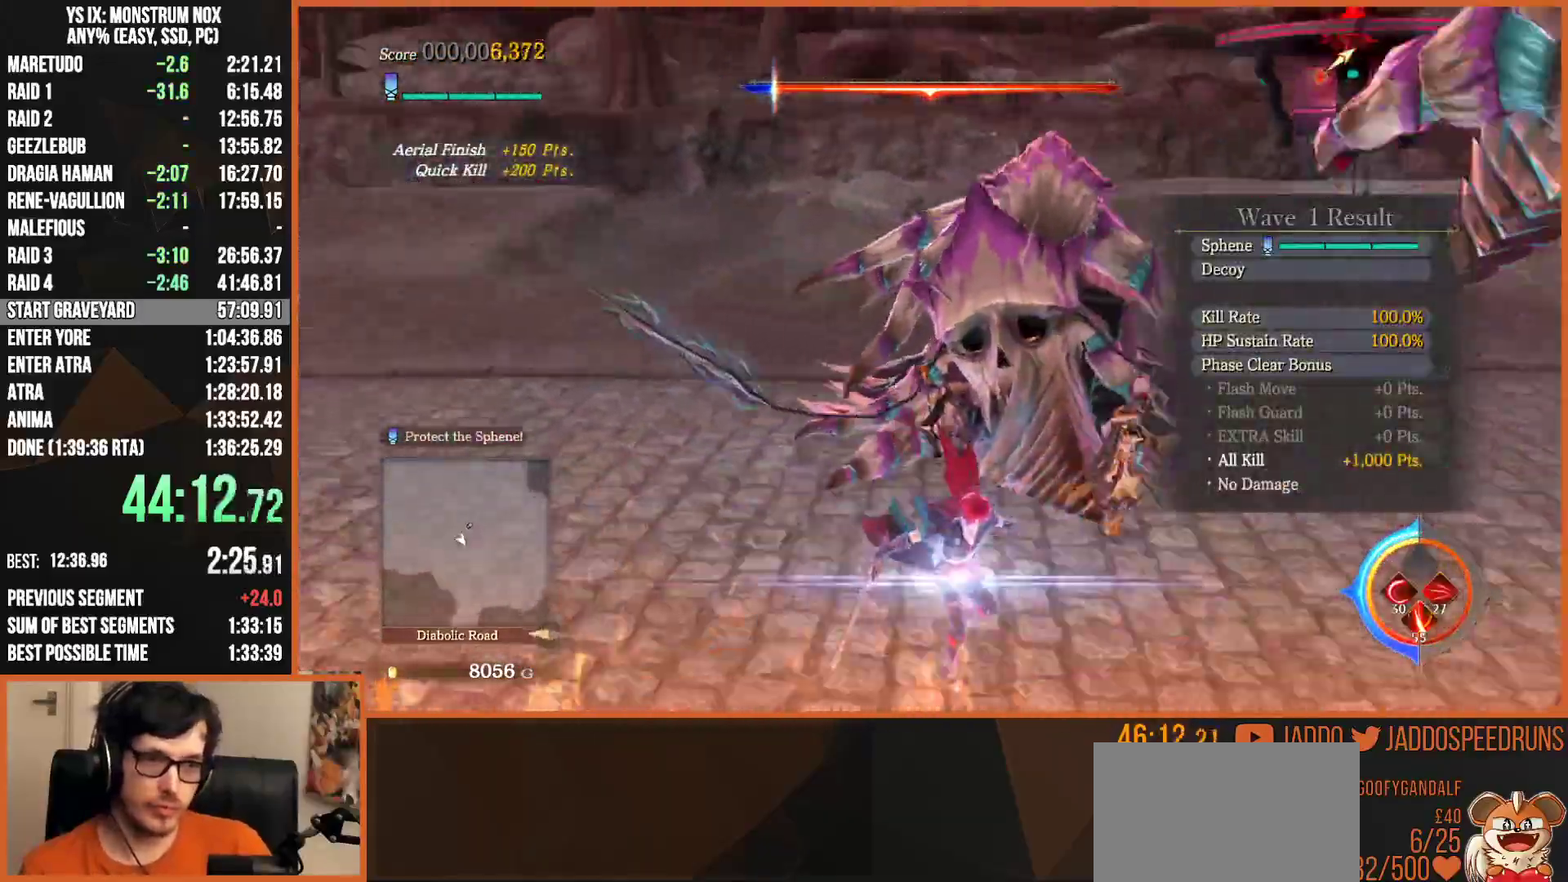
{"buttons": ["L1"], "left_stick": "down-right", "right_stick": "right", "events": [[17, "left_stick", "down-right"], [433, "L1", "down"]]}
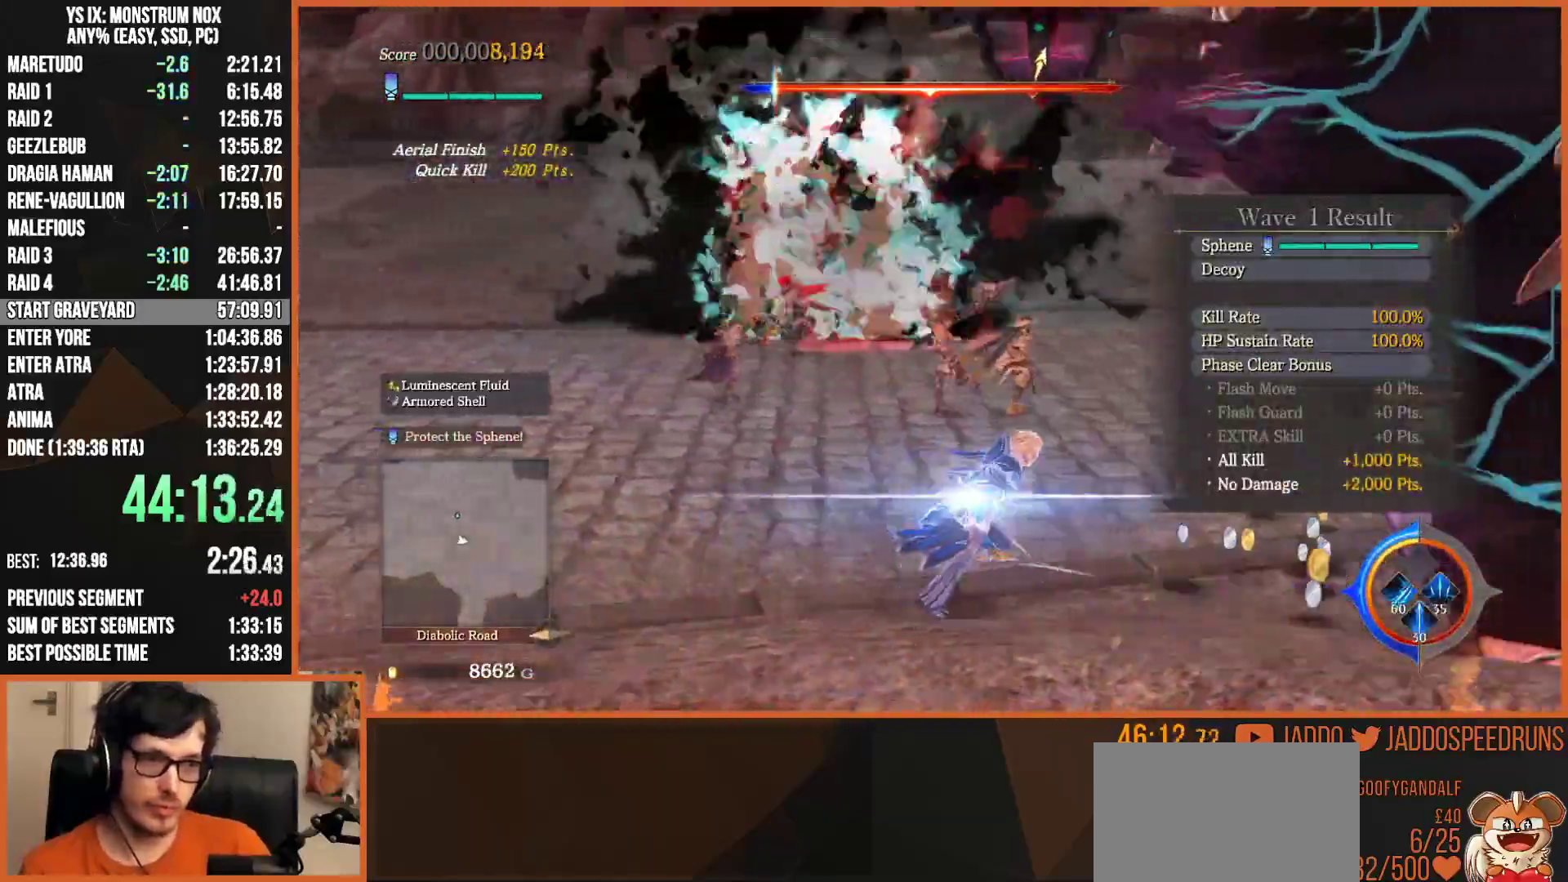
{"buttons": [], "left_stick": "up", "right_stick": "right", "events": [[17, "L1", "up"], [467, "left_stick", "up"]]}
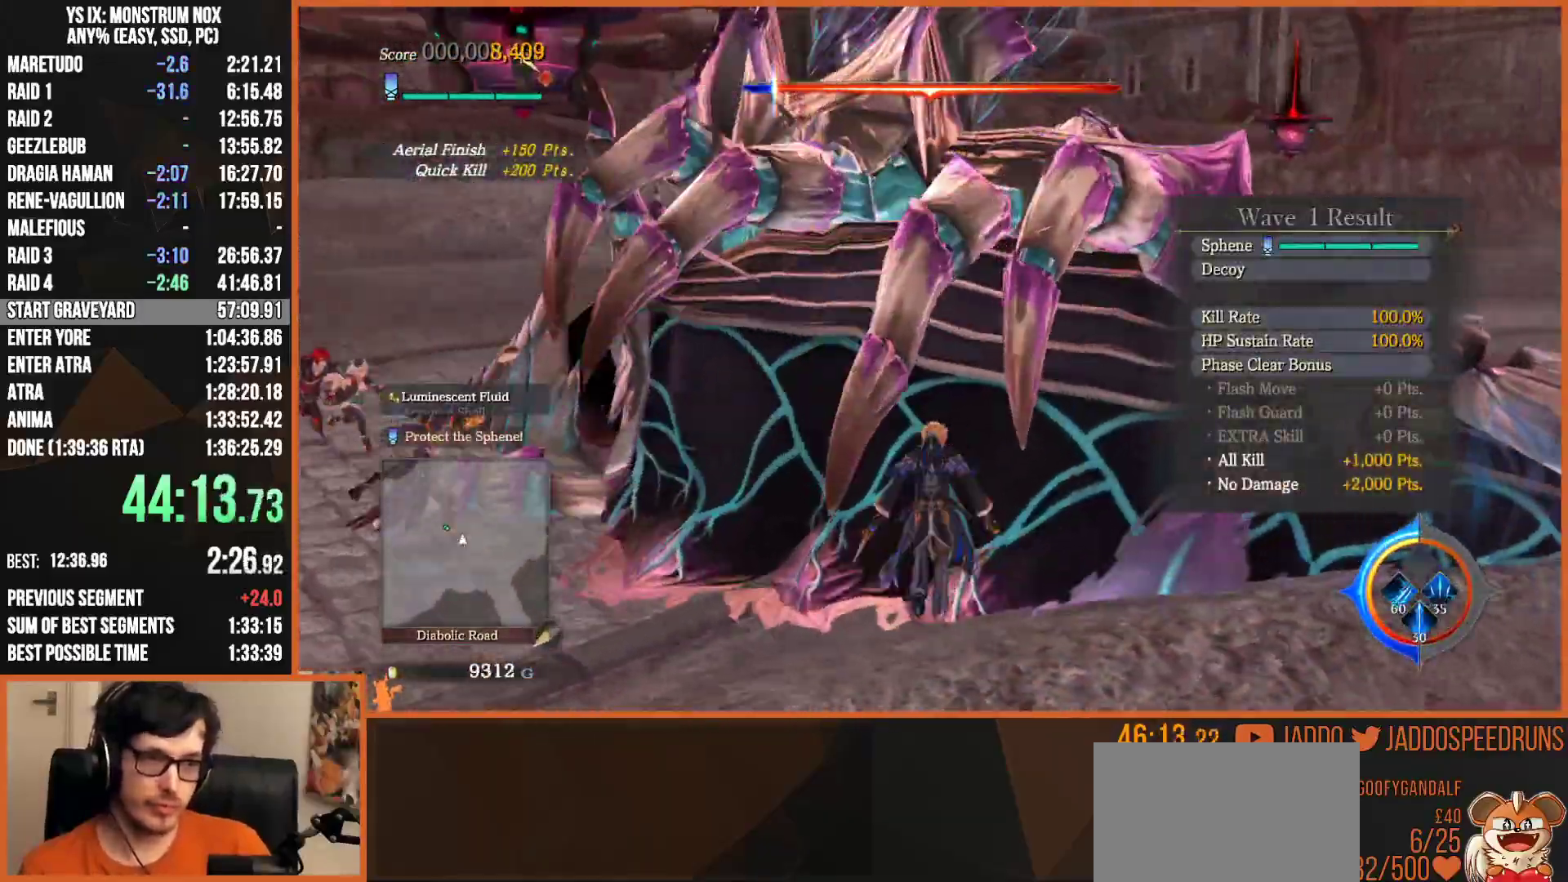
{"buttons": ["TRIANGLE", "L2"], "left_stick": "up", "right_stick": "center", "events": [[83, "L2", "down"], [100, "right_stick", "center"], [383, "TRIANGLE", "down"]]}
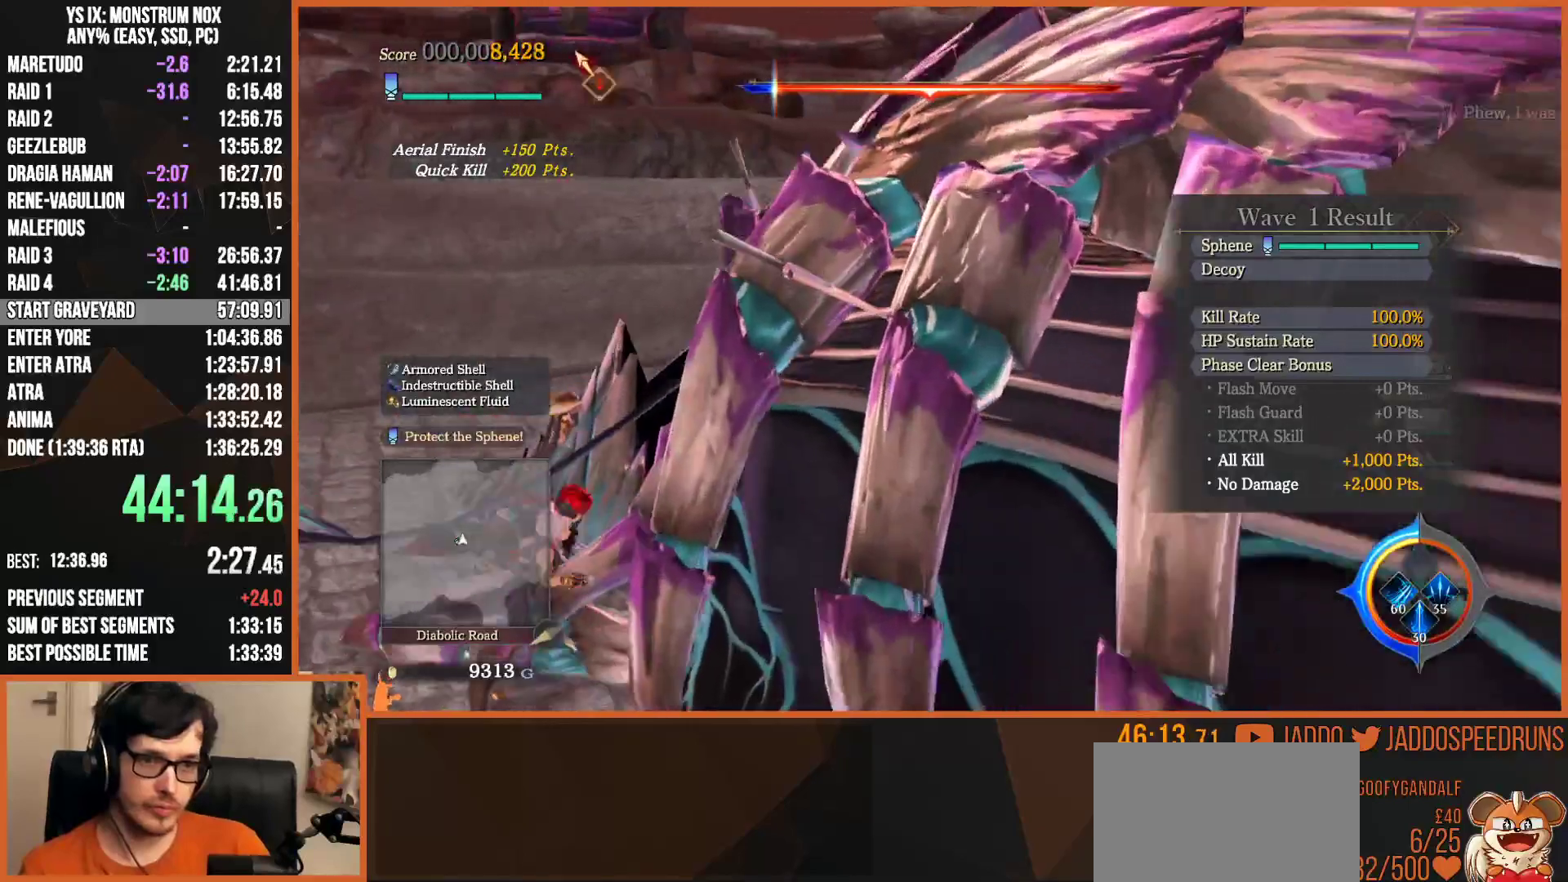
{"buttons": [], "left_stick": "down", "right_stick": "left", "events": [[17, "TRIANGLE", "up"], [183, "L2", "up"], [250, "left_stick", "center"], [267, "right_stick", "left"], [467, "left_stick", "down"]]}
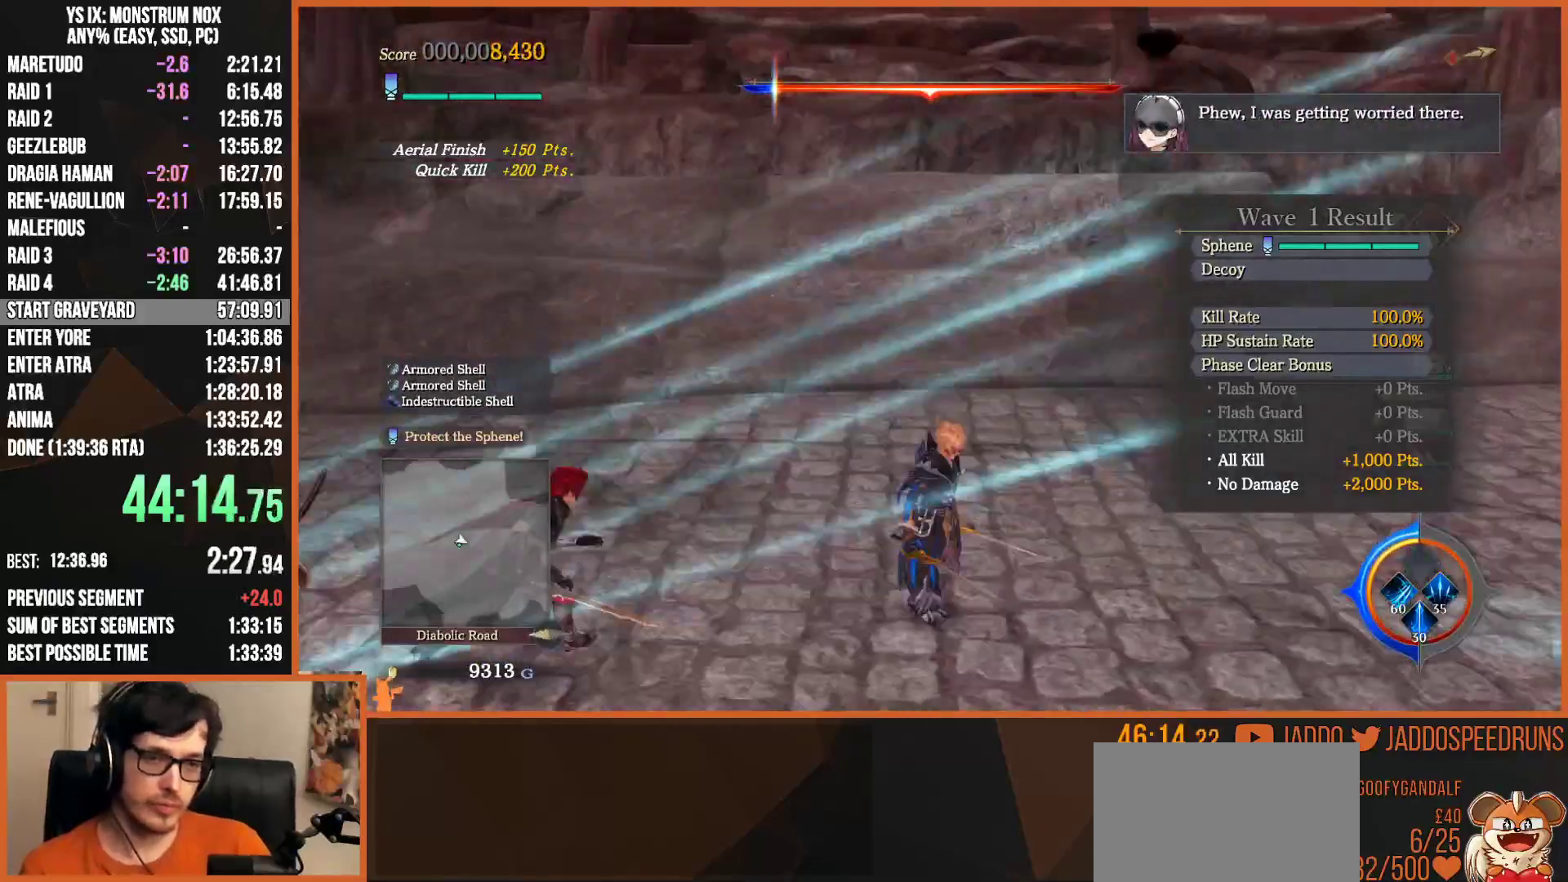
{"buttons": [], "left_stick": "down-left", "right_stick": "center", "events": [[100, "right_stick", "center"], [150, "left_stick", "down-left"]]}
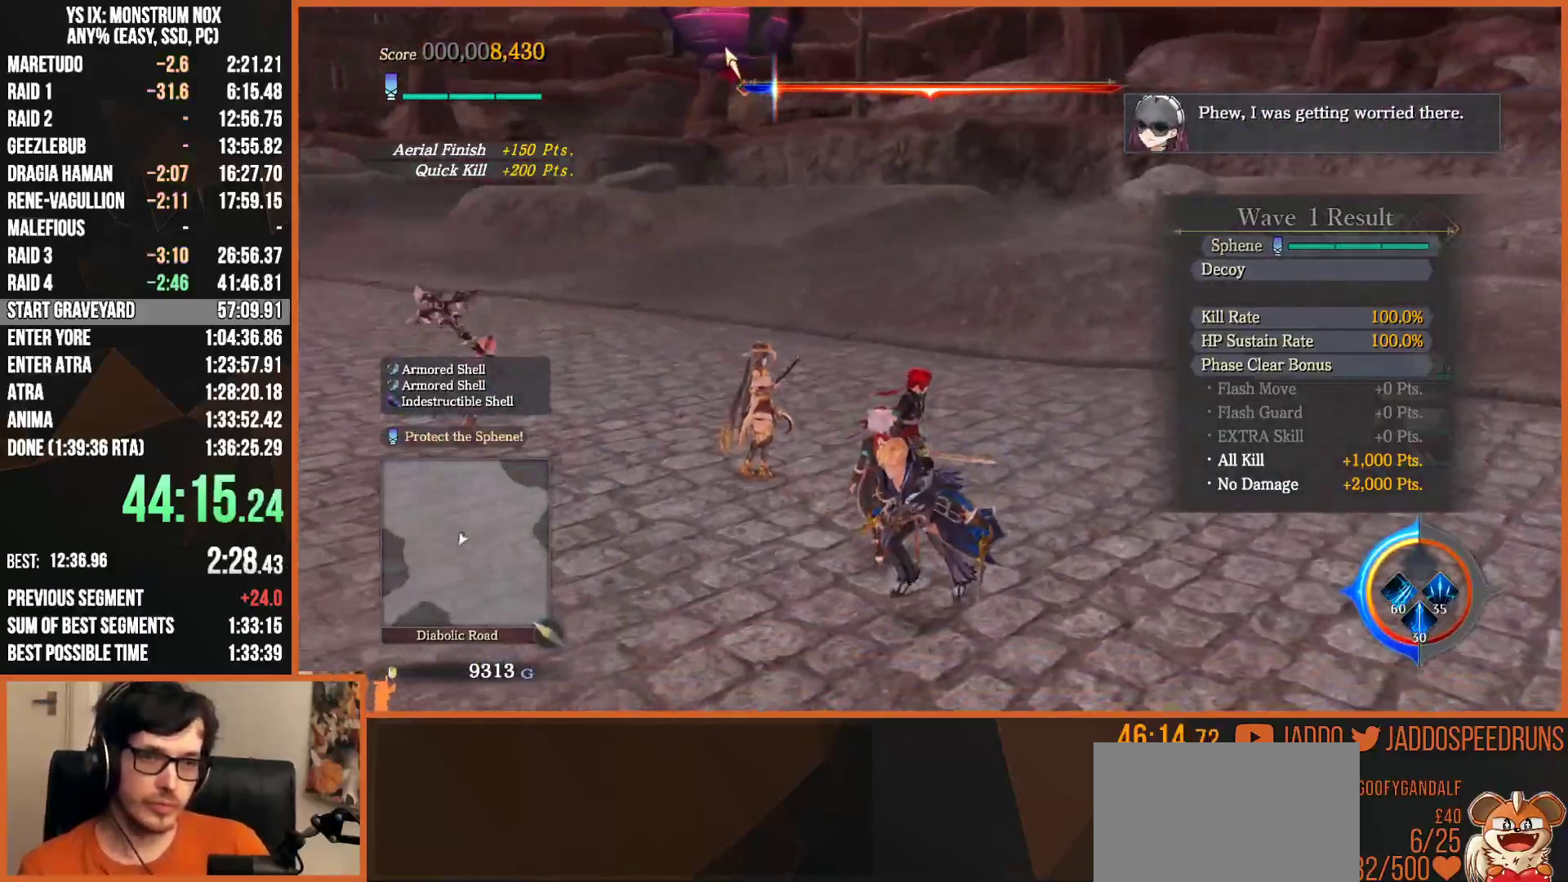
{"buttons": [], "left_stick": "center", "right_stick": "left", "events": [[117, "left_stick", "down"], [250, "left_stick", "center"], [400, "right_stick", "left"]]}
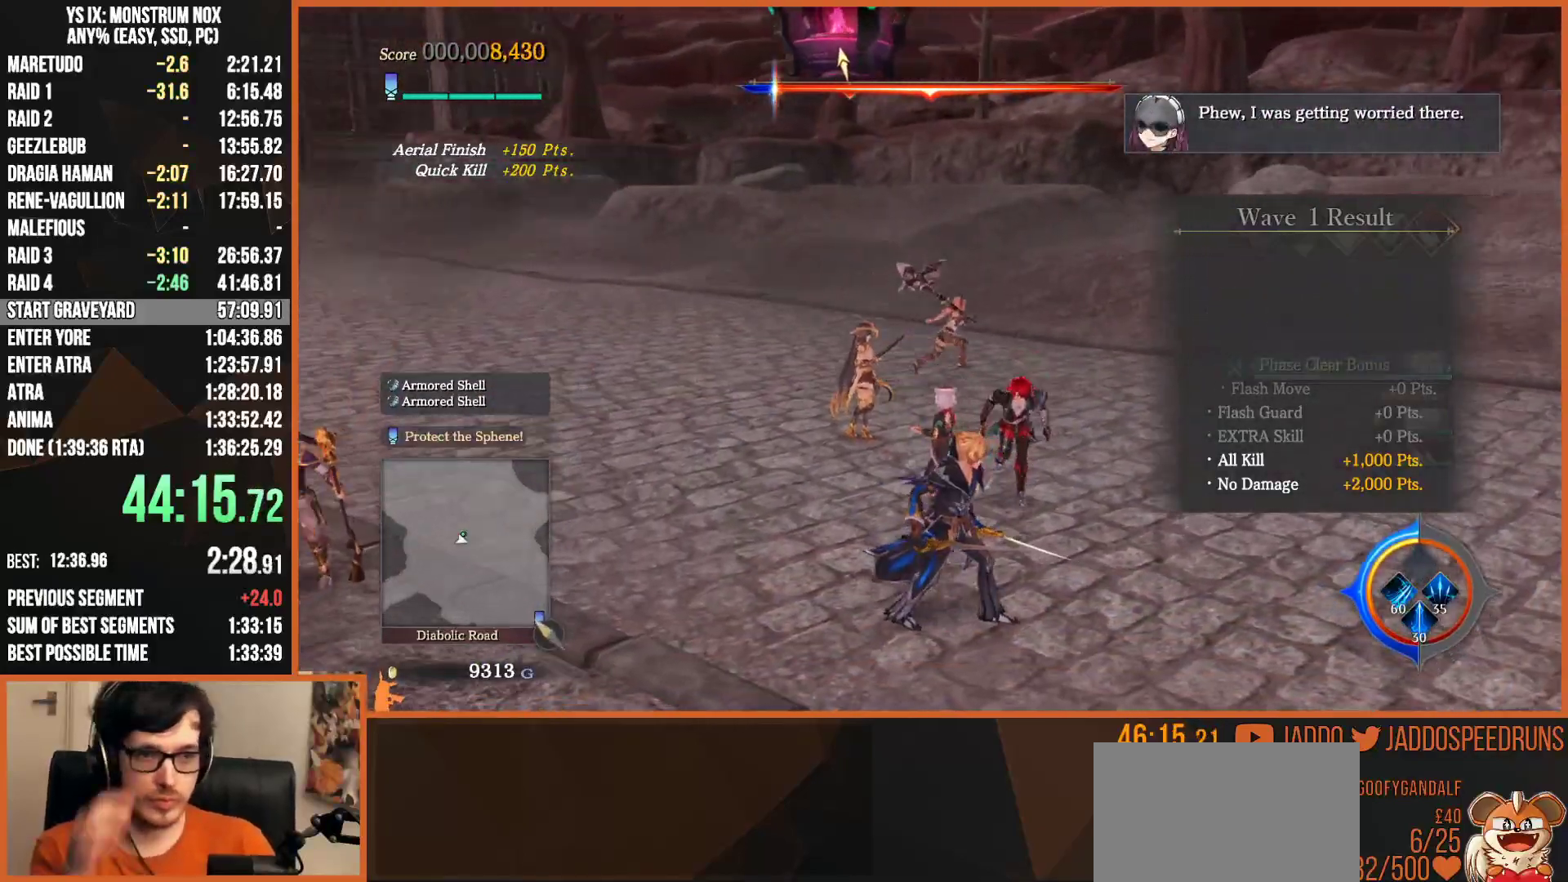
{"buttons": [], "left_stick": "center", "right_stick": "center", "events": [[33, "right_stick", "center"]]}
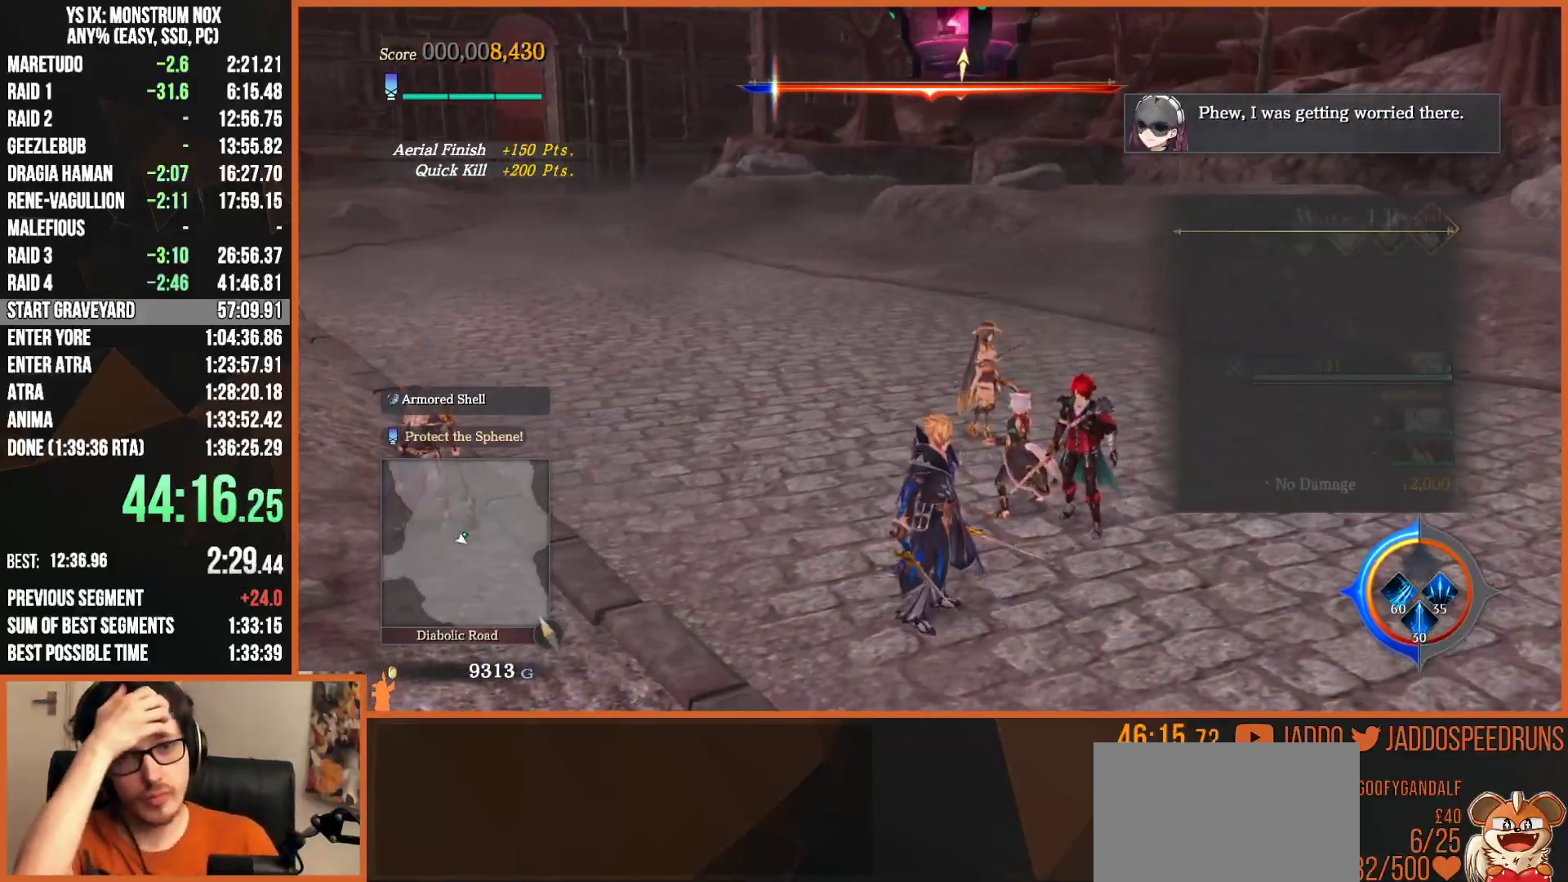
{"buttons": [], "left_stick": "center", "right_stick": "center", "events": []}
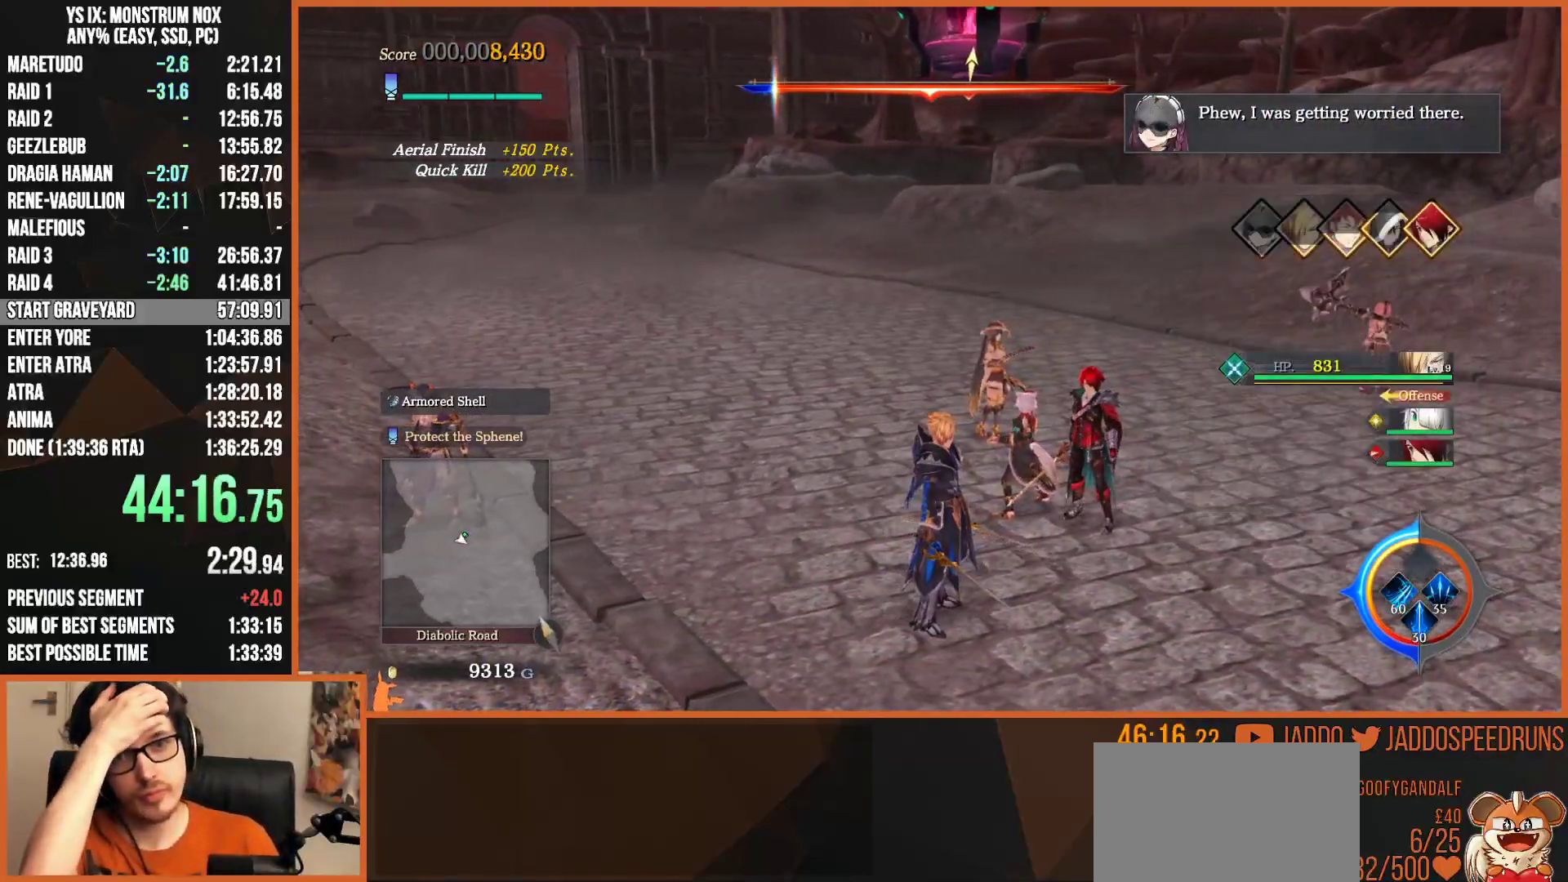
{"buttons": [], "left_stick": "center", "right_stick": "center", "events": []}
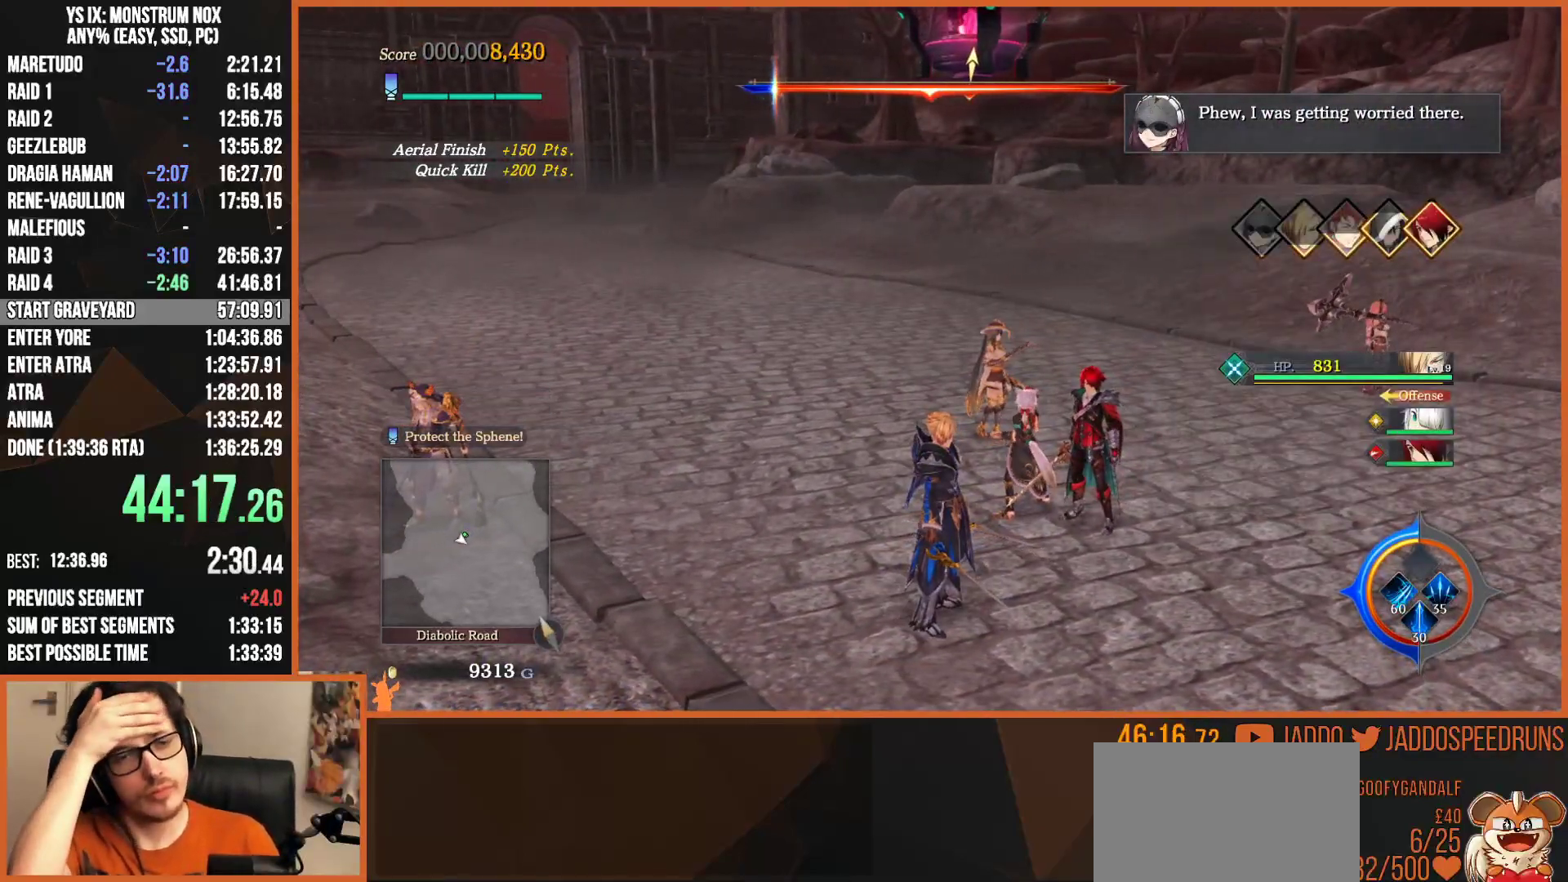
{"buttons": [], "left_stick": "center", "right_stick": "center", "events": []}
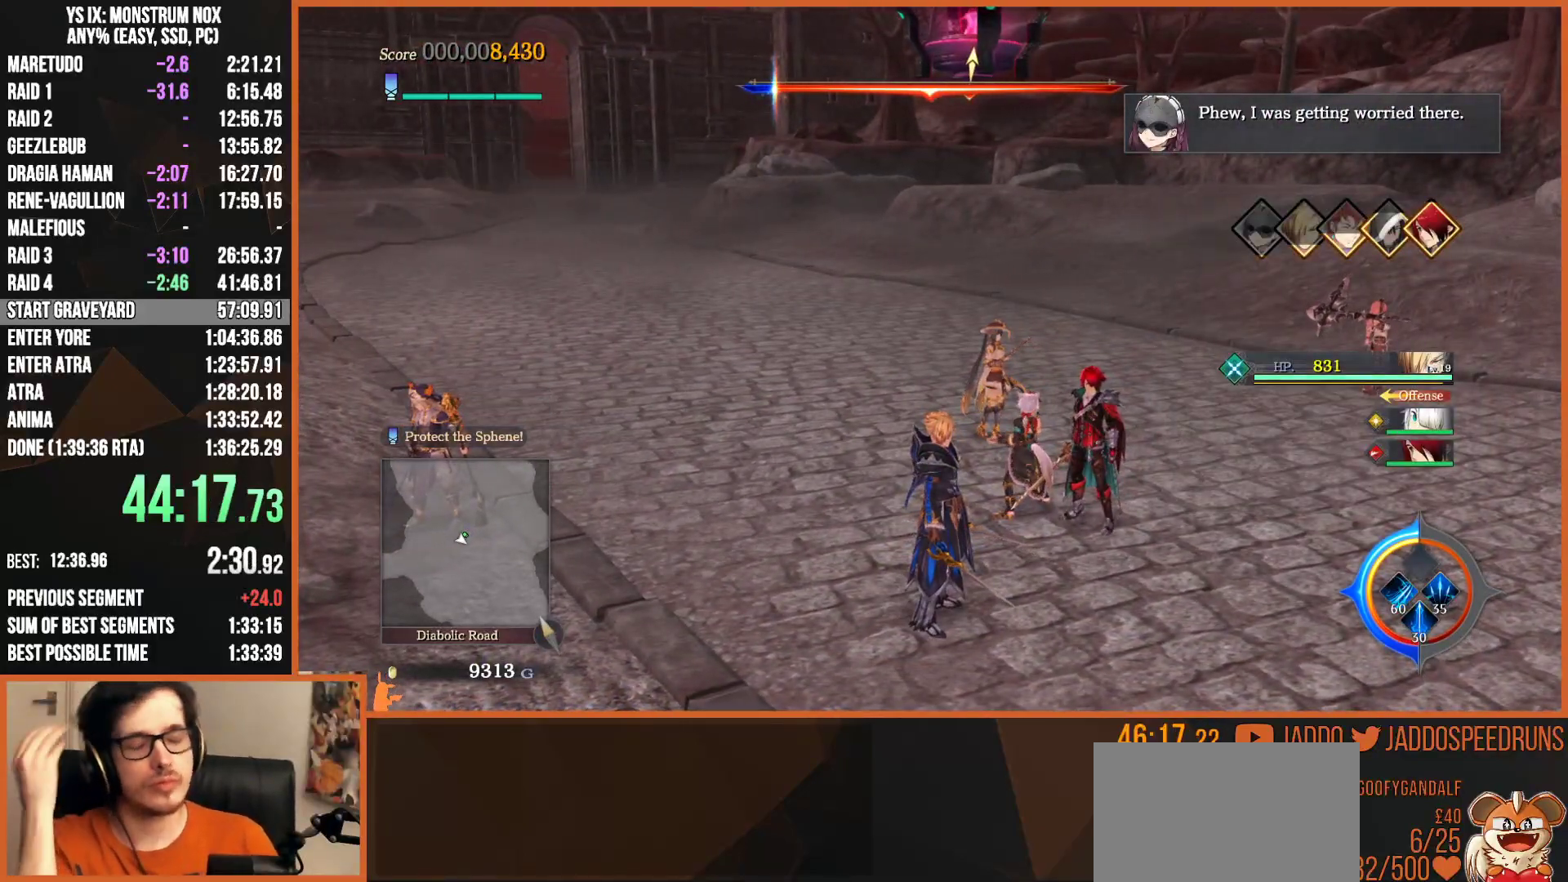
{"buttons": [], "left_stick": "center", "right_stick": "center", "events": [[167, "right_stick", "right"], [367, "right_stick", "center"]]}
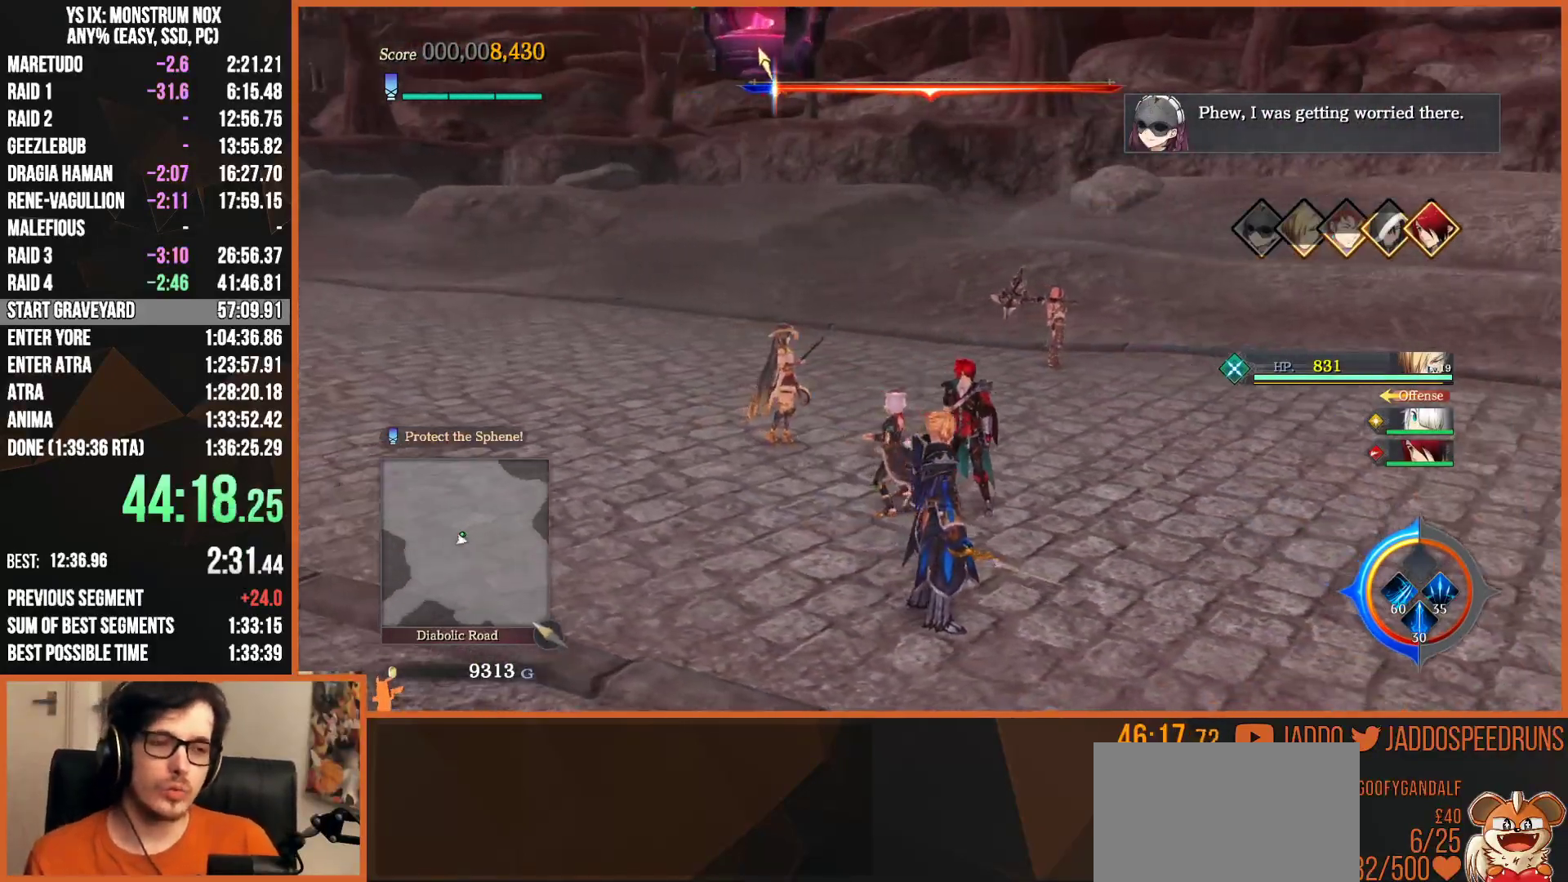
{"buttons": [], "left_stick": "left", "right_stick": "center", "events": [[150, "left_stick", "left"], [233, "left_stick", "down-right"], [317, "left_stick", "center"], [433, "left_stick", "left"]]}
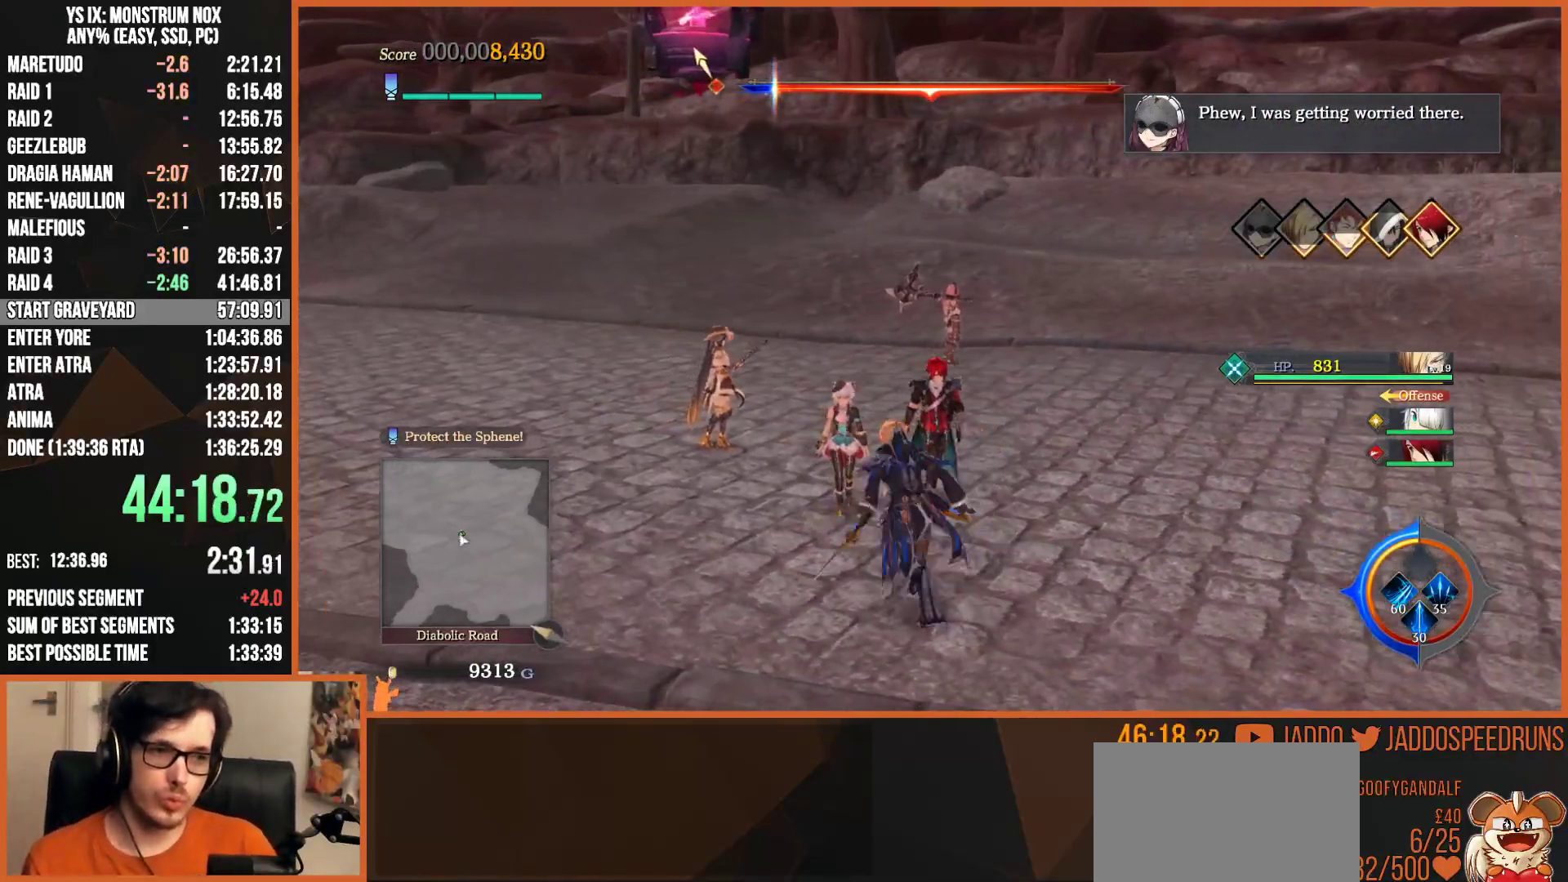
{"buttons": [], "left_stick": "right", "right_stick": "center", "events": [[67, "left_stick", "right"], [167, "left_stick", "left"], [283, "left_stick", "right"]]}
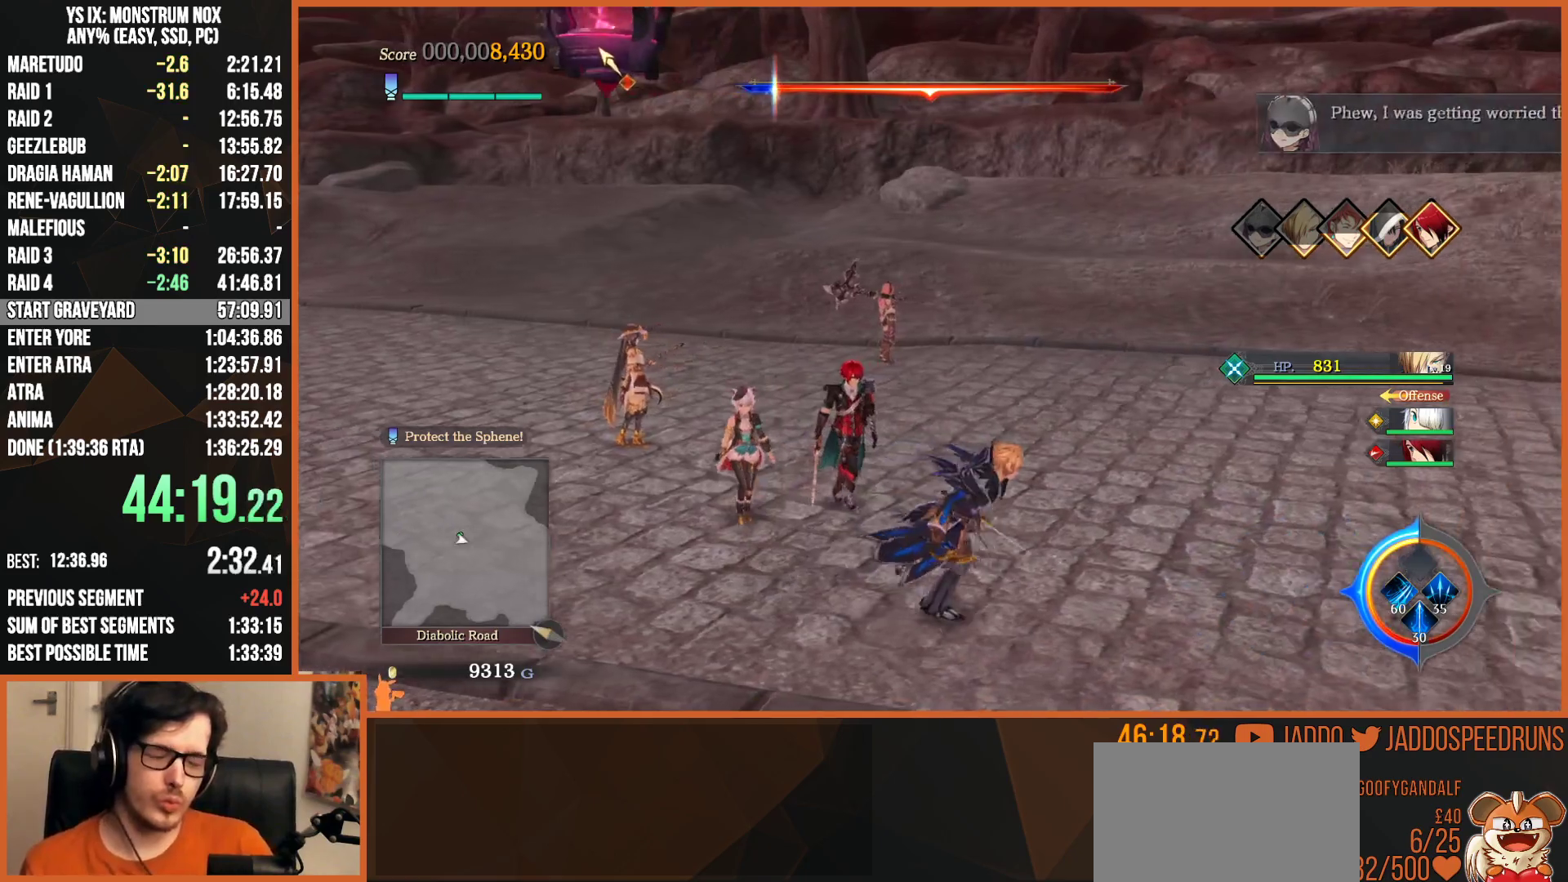
{"buttons": [], "left_stick": "left", "right_stick": "center", "events": [[50, "left_stick", "down"], [167, "left_stick", "left"], [233, "left_stick", "up"], [350, "left_stick", "right"], [417, "left_stick", "down"], [500, "left_stick", "left"]]}
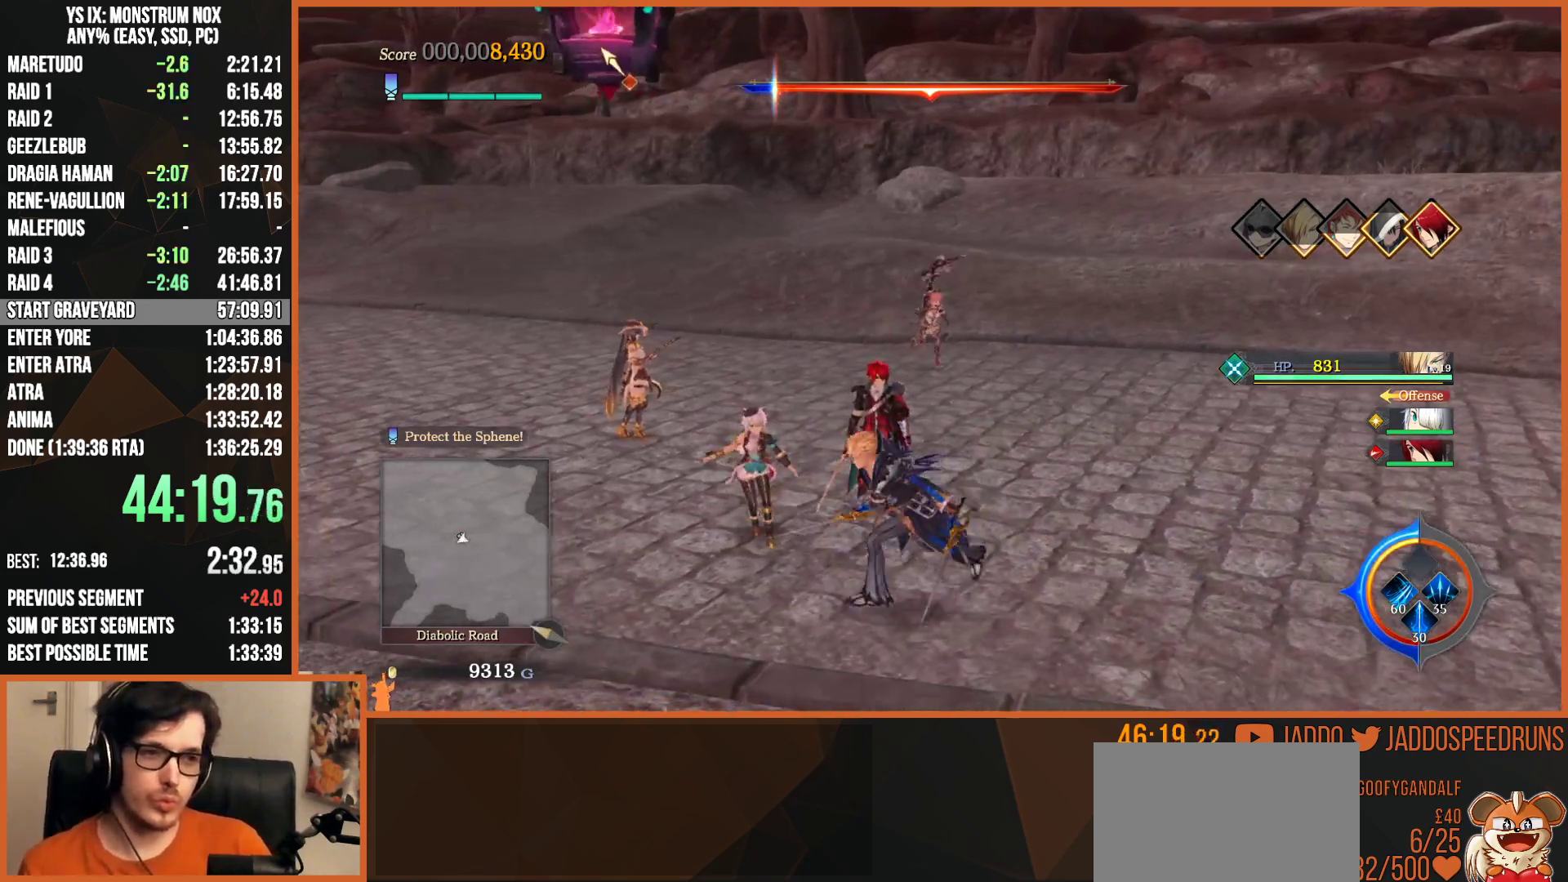
{"buttons": [], "left_stick": "down", "right_stick": "center", "events": [[50, "left_stick", "up"], [117, "left_stick", "right"], [183, "left_stick", "down"], [250, "left_stick", "left"], [317, "left_stick", "up"], [433, "left_stick", "right"], [483, "left_stick", "down"]]}
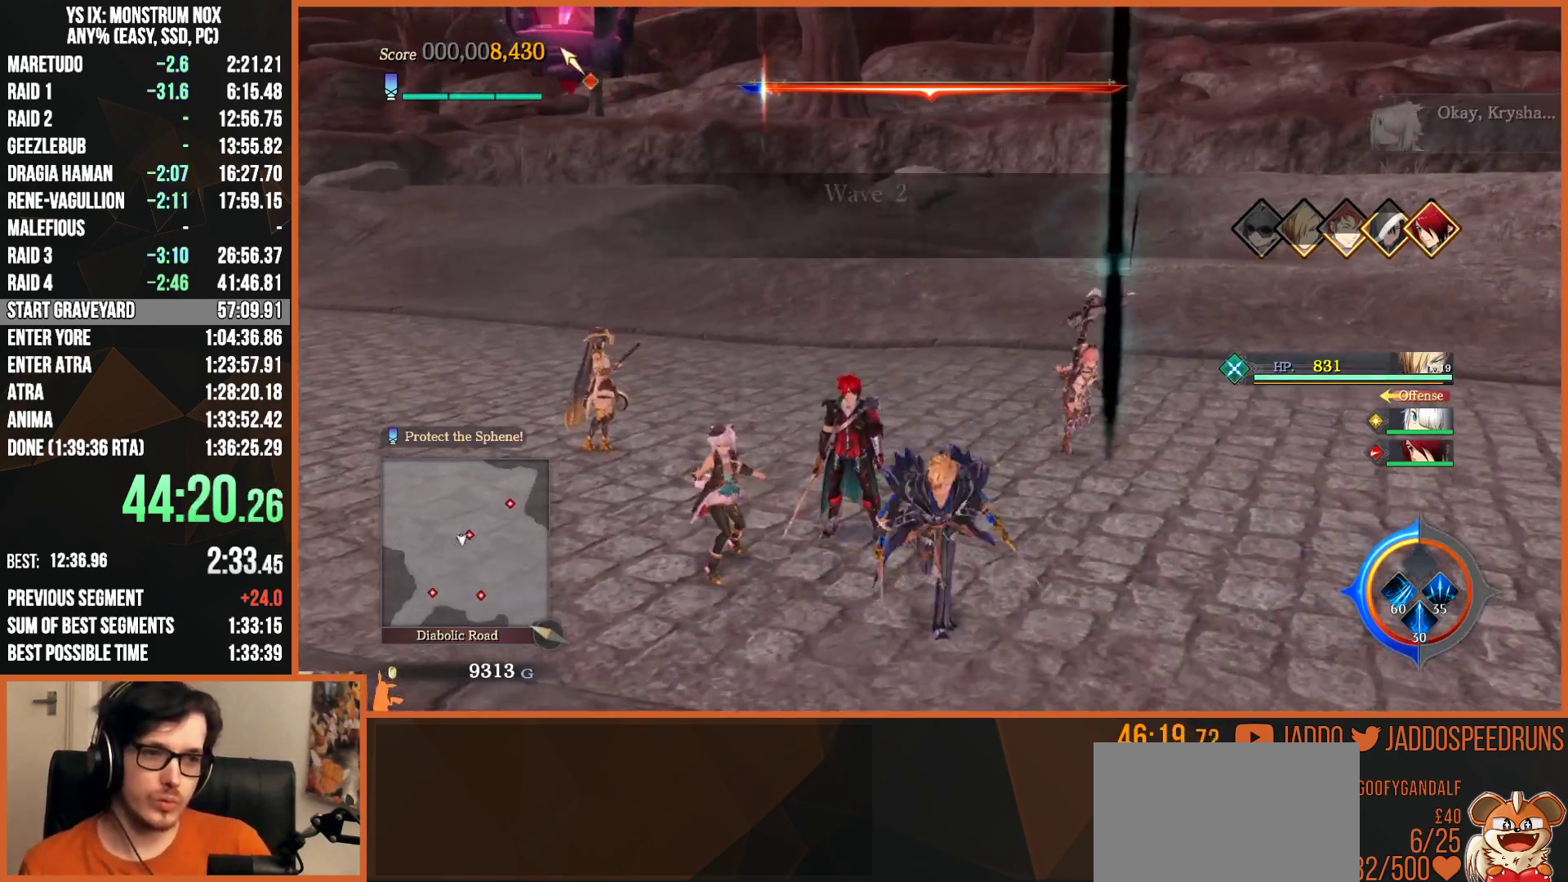
{"buttons": [], "left_stick": "up-right", "right_stick": "center", "events": [[17, "left_stick", "down-left"], [117, "left_stick", "up-left"], [217, "left_stick", "up-right"], [283, "left_stick", "down-right"], [350, "left_stick", "down-left"], [417, "left_stick", "up-left"], [500, "left_stick", "up-right"]]}
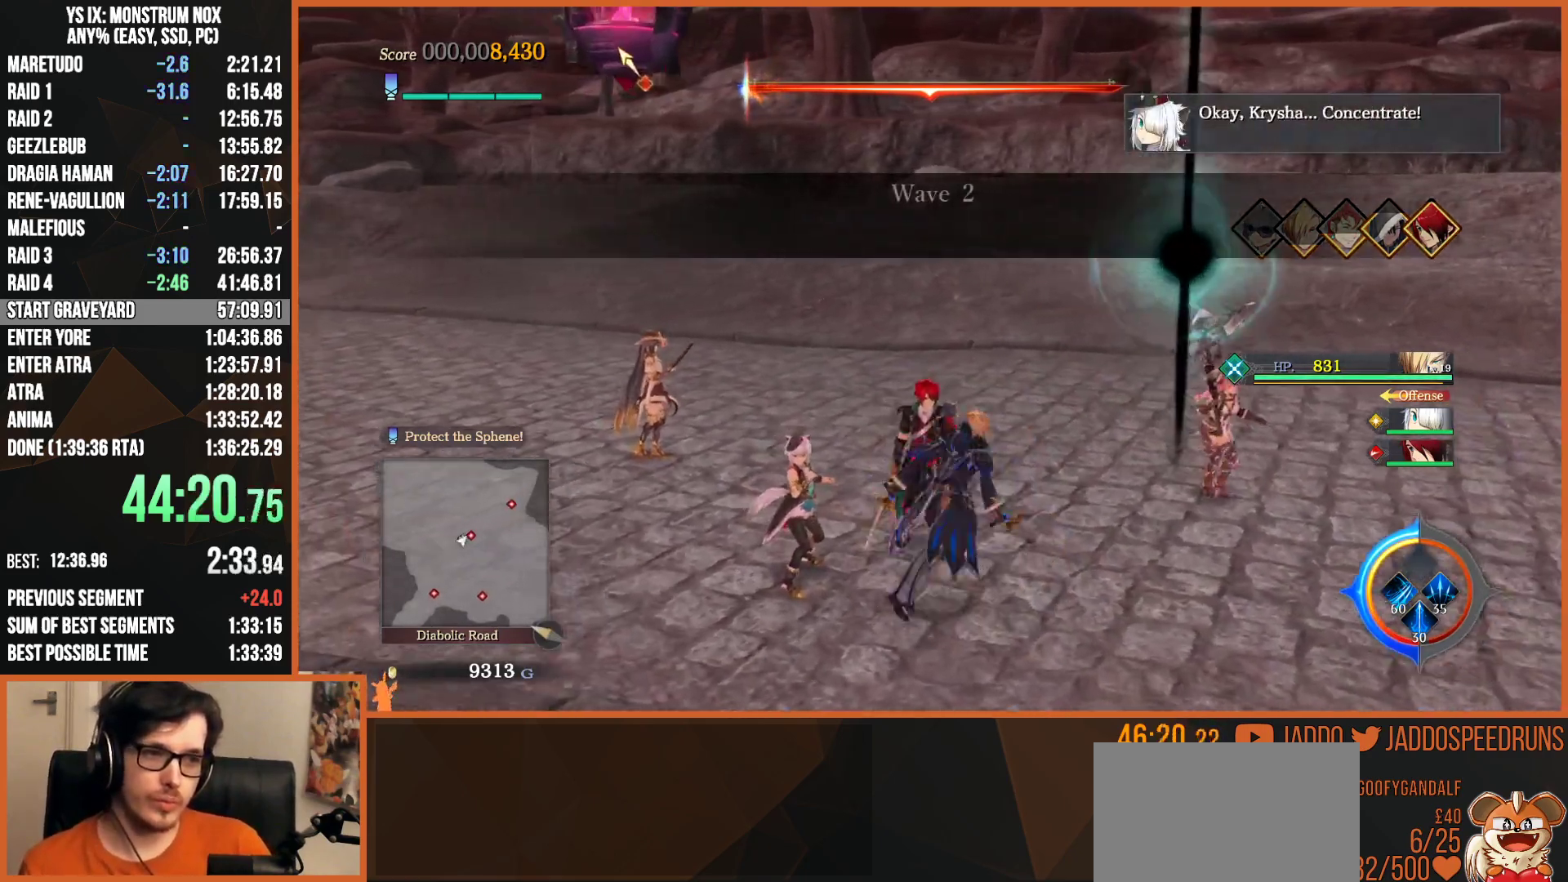
{"buttons": [], "left_stick": "down", "right_stick": "right", "events": [[67, "right_stick", "right"], [133, "left_stick", "left"], [217, "left_stick", "down"]]}
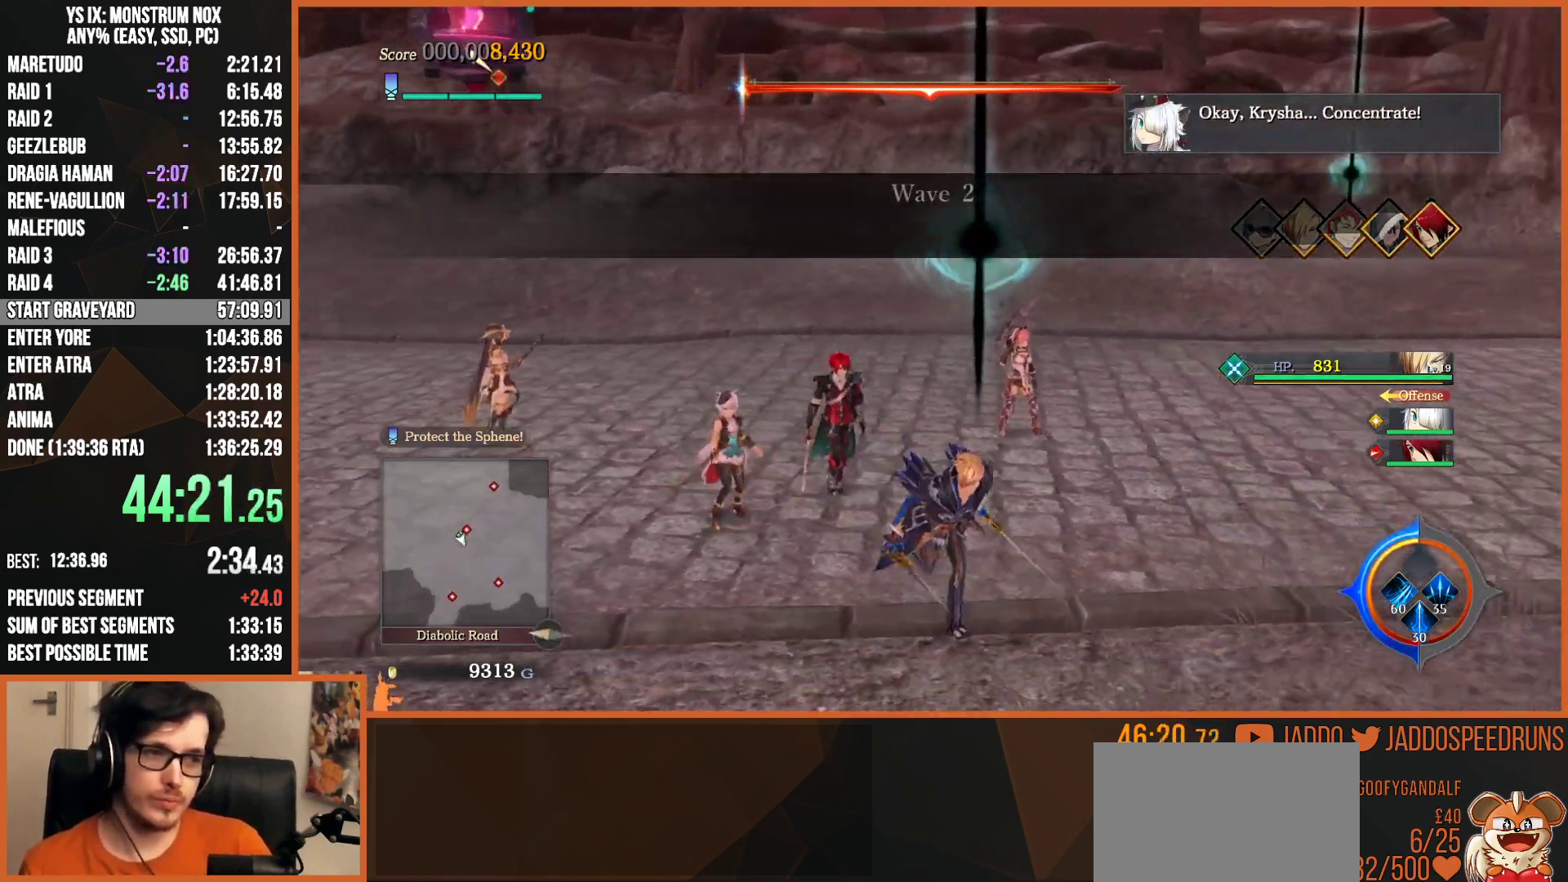
{"buttons": [], "left_stick": "down", "right_stick": "center", "events": [[67, "left_stick", "down-right"], [367, "left_stick", "down"], [500, "right_stick", "center"]]}
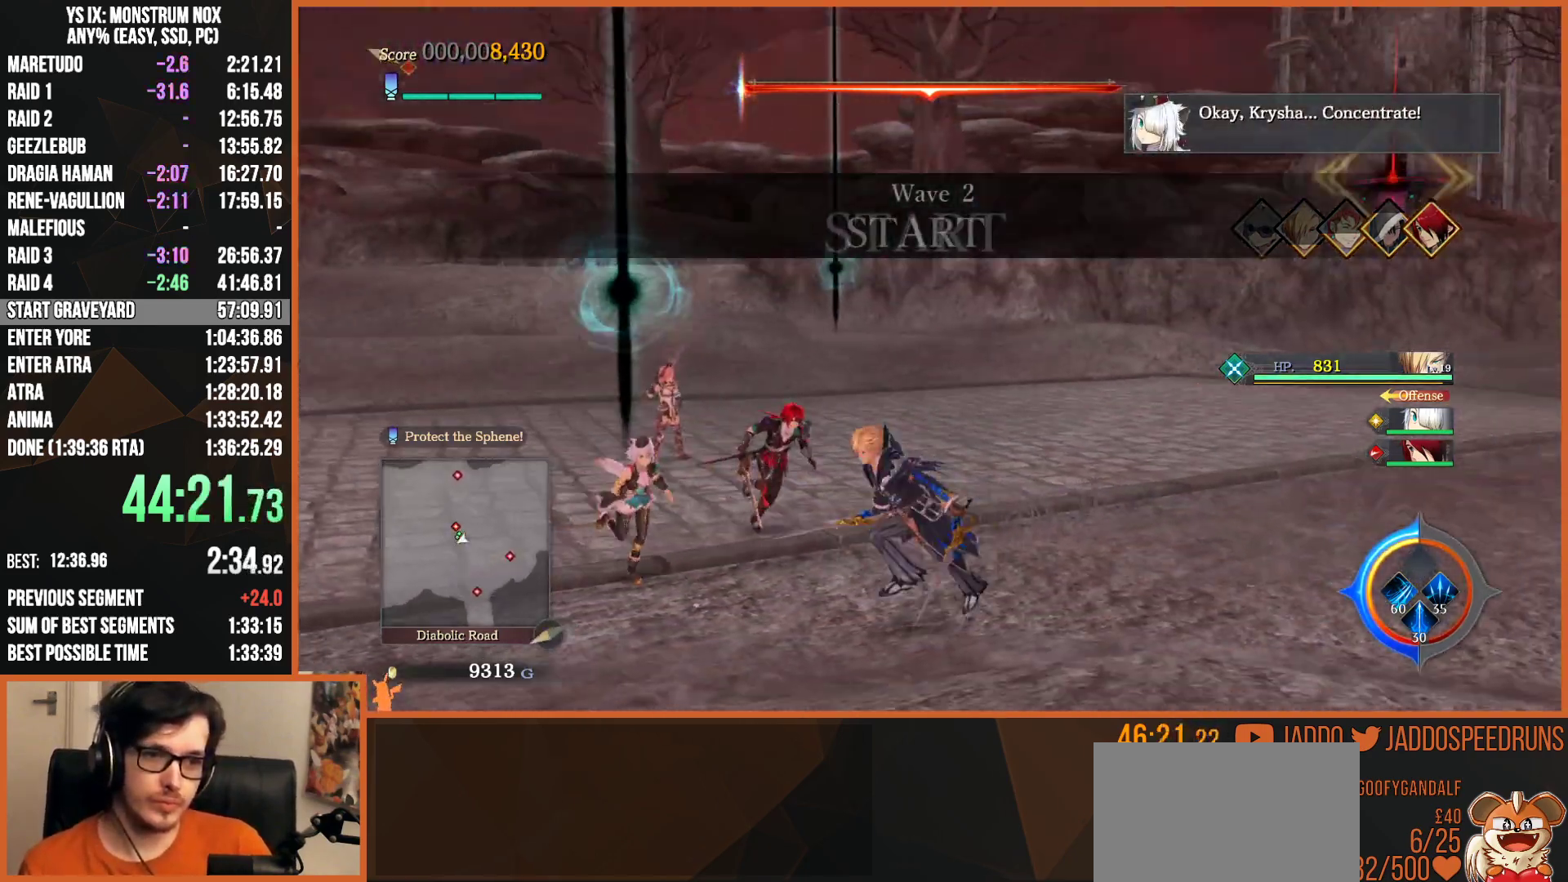
{"buttons": [], "left_stick": "up", "right_stick": "right", "events": [[50, "left_stick", "left"], [250, "left_stick", "up-left"], [300, "right_stick", "right"], [350, "left_stick", "up"]]}
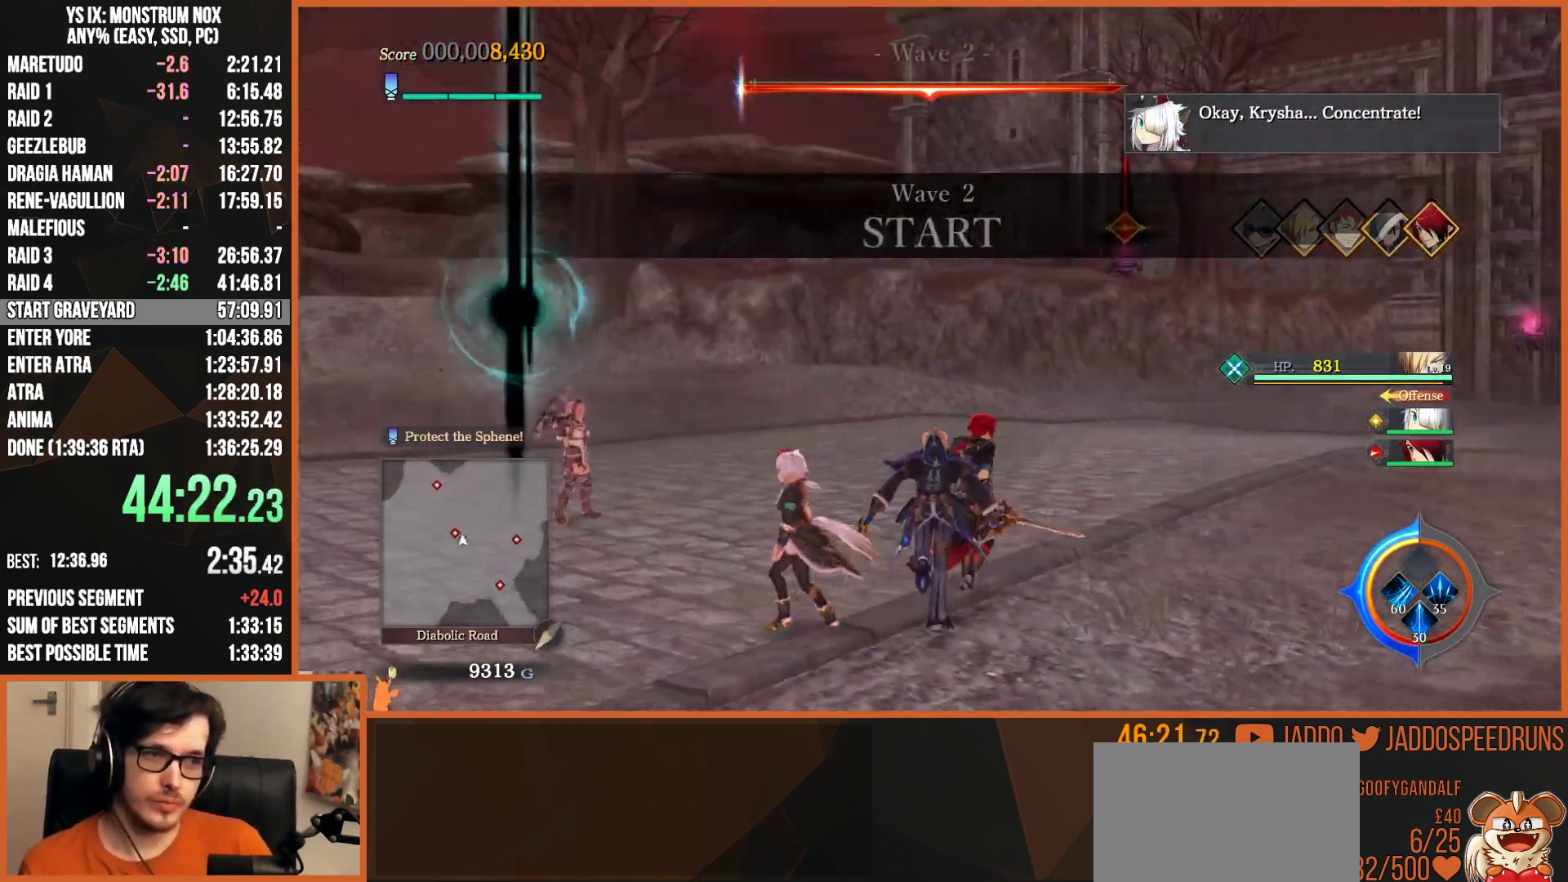
{"buttons": [], "left_stick": "center", "right_stick": "right", "events": [[100, "left_stick", "center"]]}